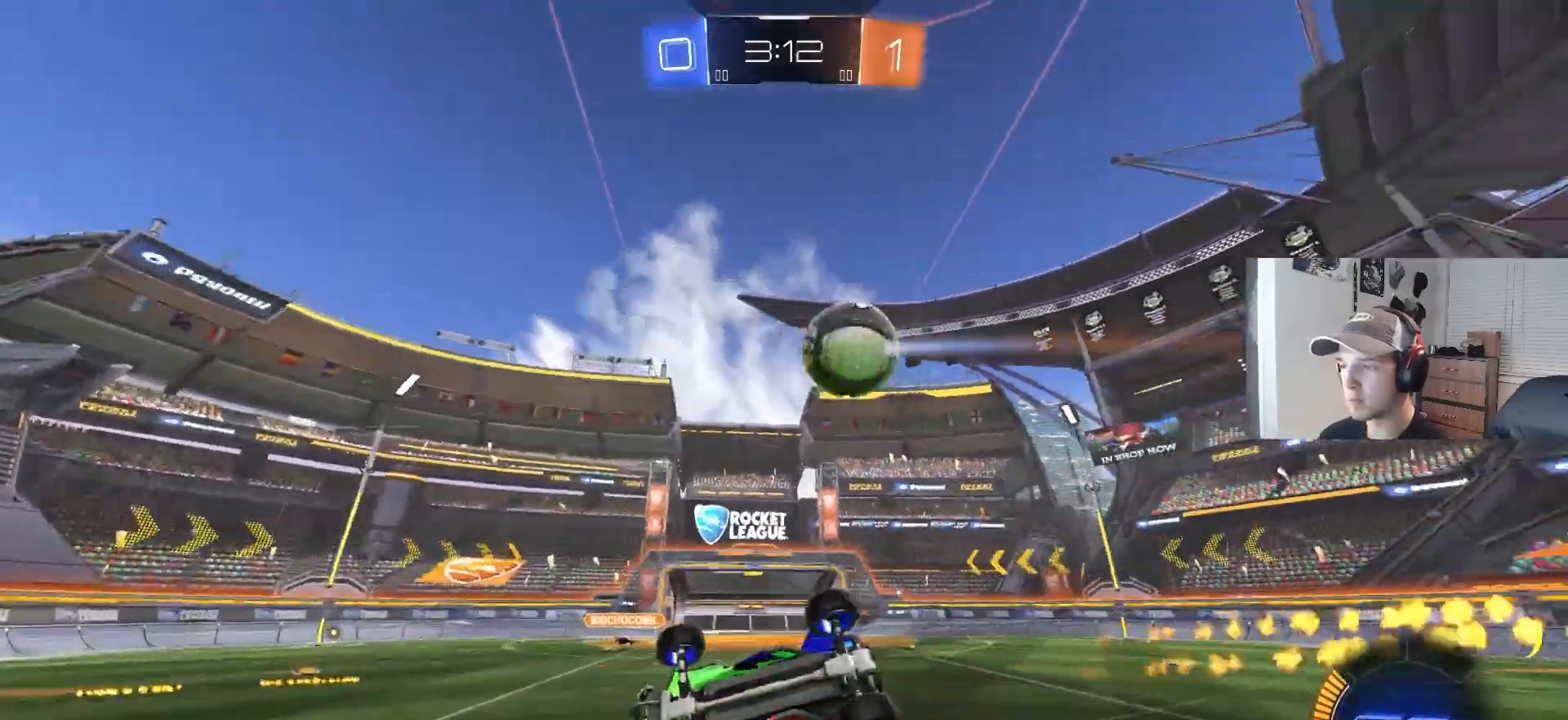
Gameplay with a controller (PlayStation layout); each line is a JSON object with the inputs held at the frame after it (dt_ms = milliseconds from this image to that frame). "events" lists button and stick changes between this image and that frame as [ms after this image, input, new state], when the widget could be followed in between. Not read: R3.
{"dt_ms": 1000, "buttons": ["R2"], "left_stick": "right", "right_stick": "center"}
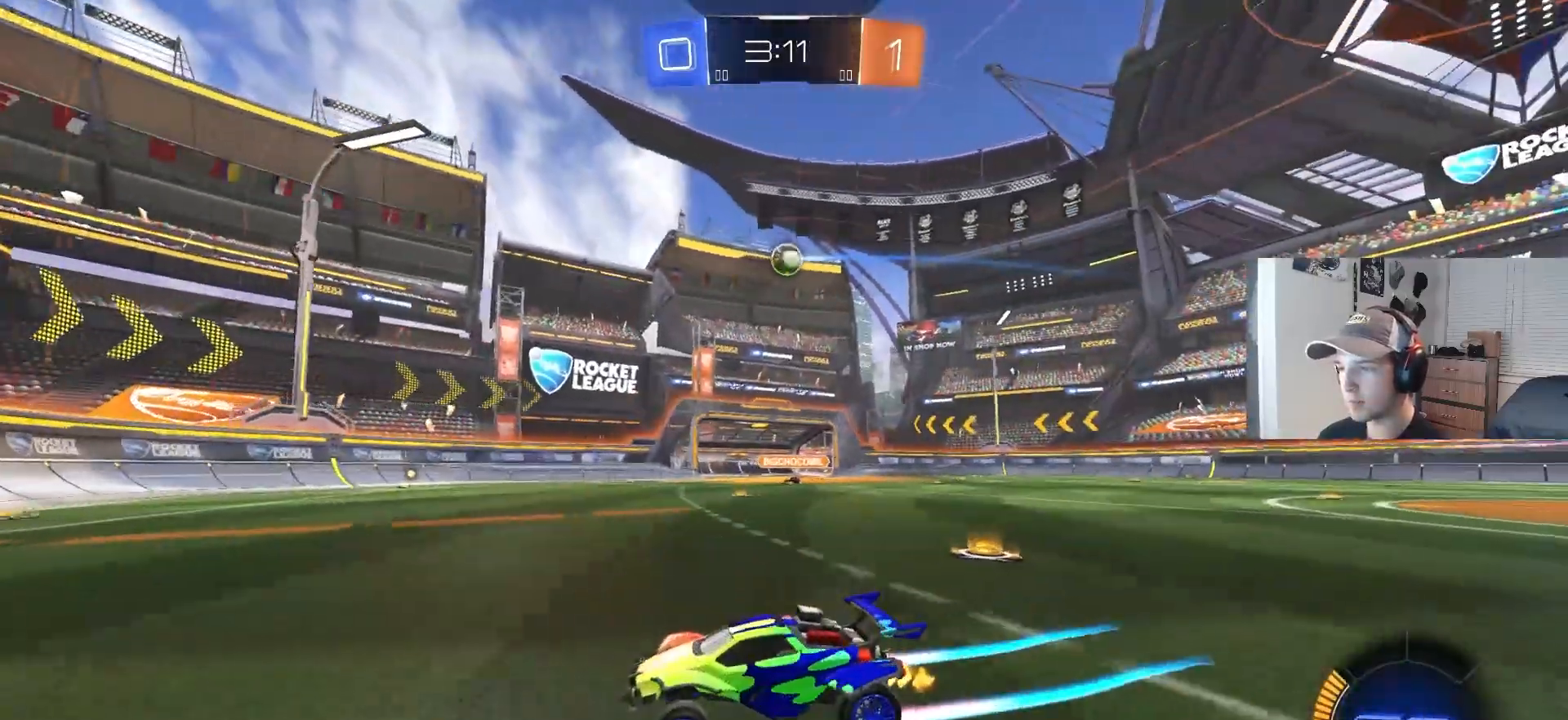
{"dt_ms": 500, "buttons": ["R2"], "left_stick": "right", "right_stick": "center", "events": [[183, "left_stick", "center"], [233, "left_stick", "right"], [383, "left_stick", "center"], [483, "left_stick", "right"]]}
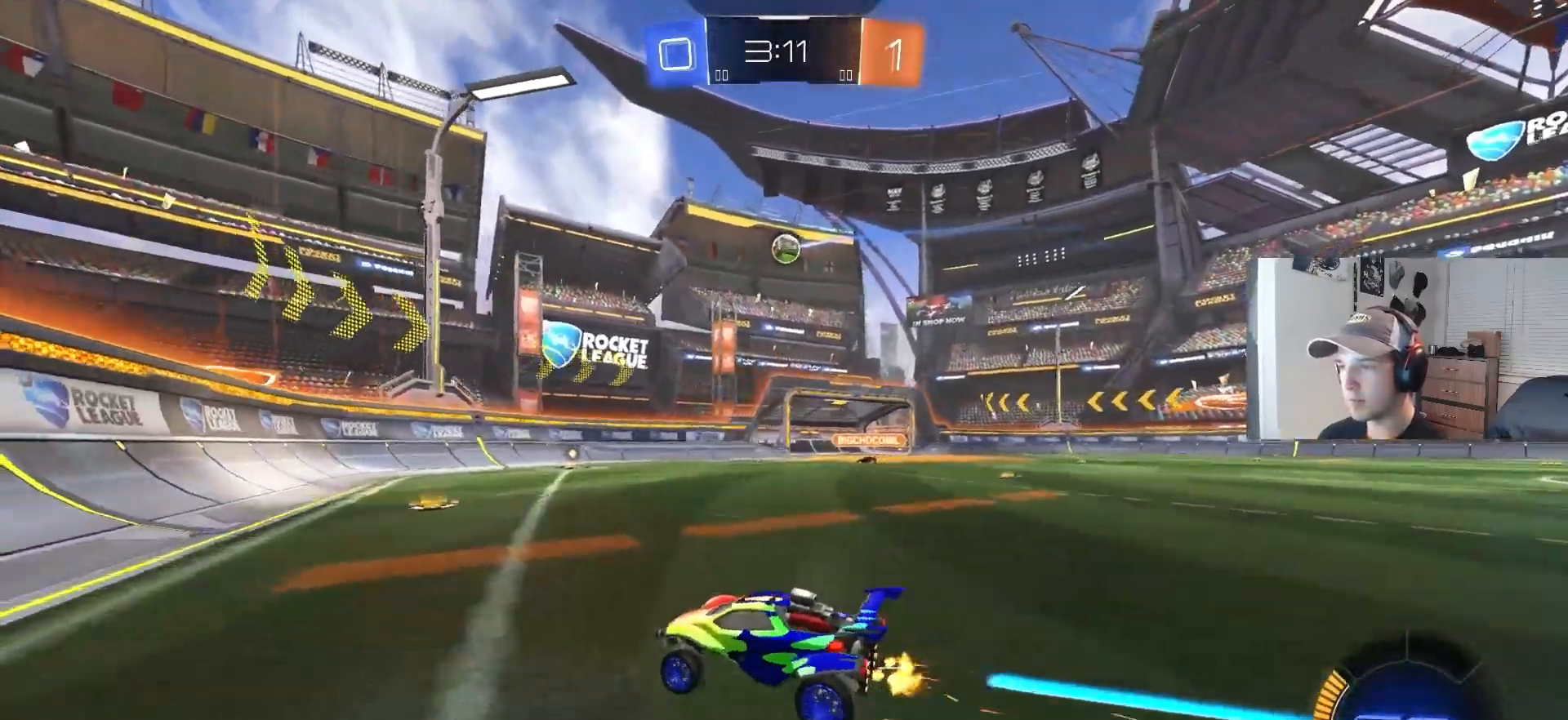
{"dt_ms": 500, "buttons": [], "left_stick": "down-right", "right_stick": "center", "events": [[150, "left_stick", "center"], [167, "R2", "up"], [250, "L2", "down"], [400, "left_stick", "down-right"], [450, "L2", "up"]]}
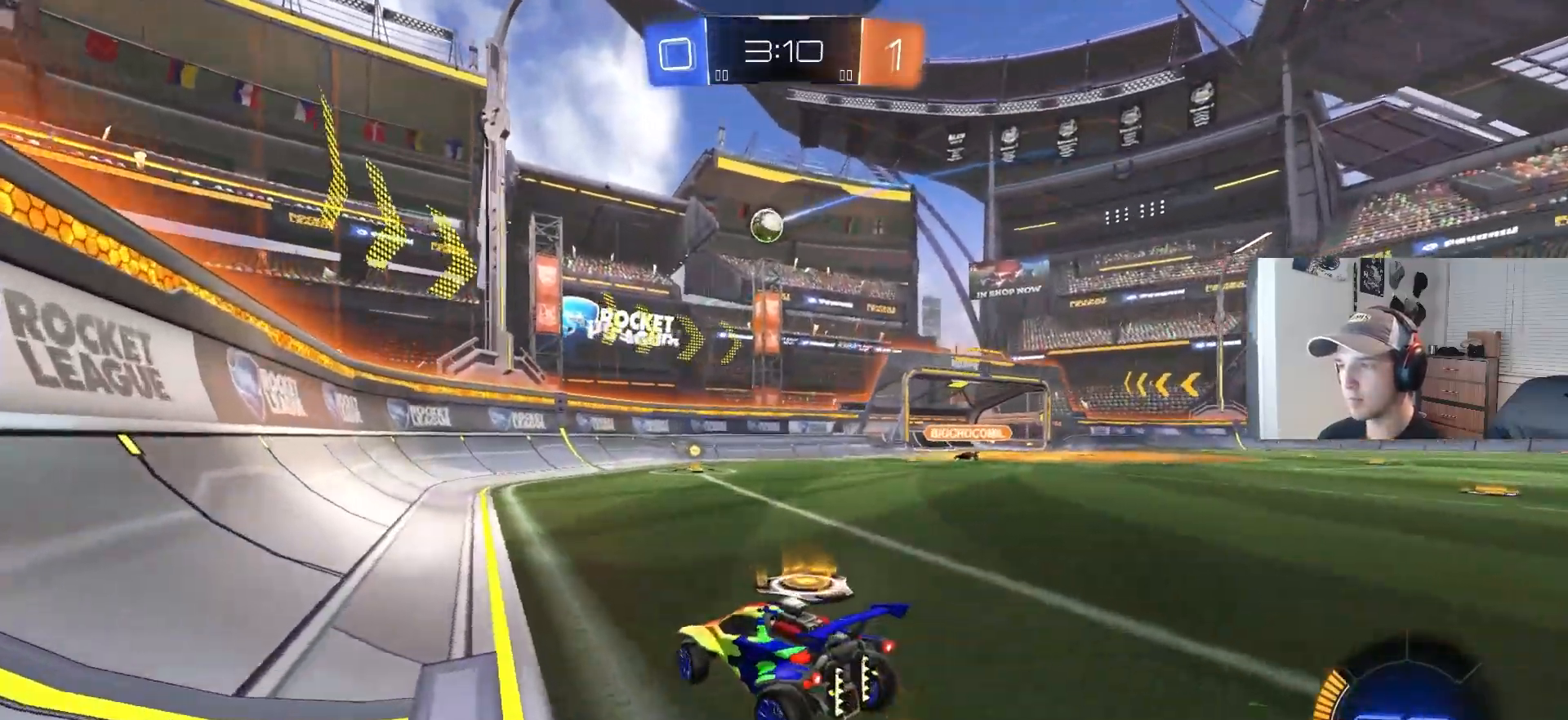
{"dt_ms": 500, "buttons": [], "left_stick": "down-left", "right_stick": "center", "events": [[200, "left_stick", "center"], [500, "left_stick", "down-left"]]}
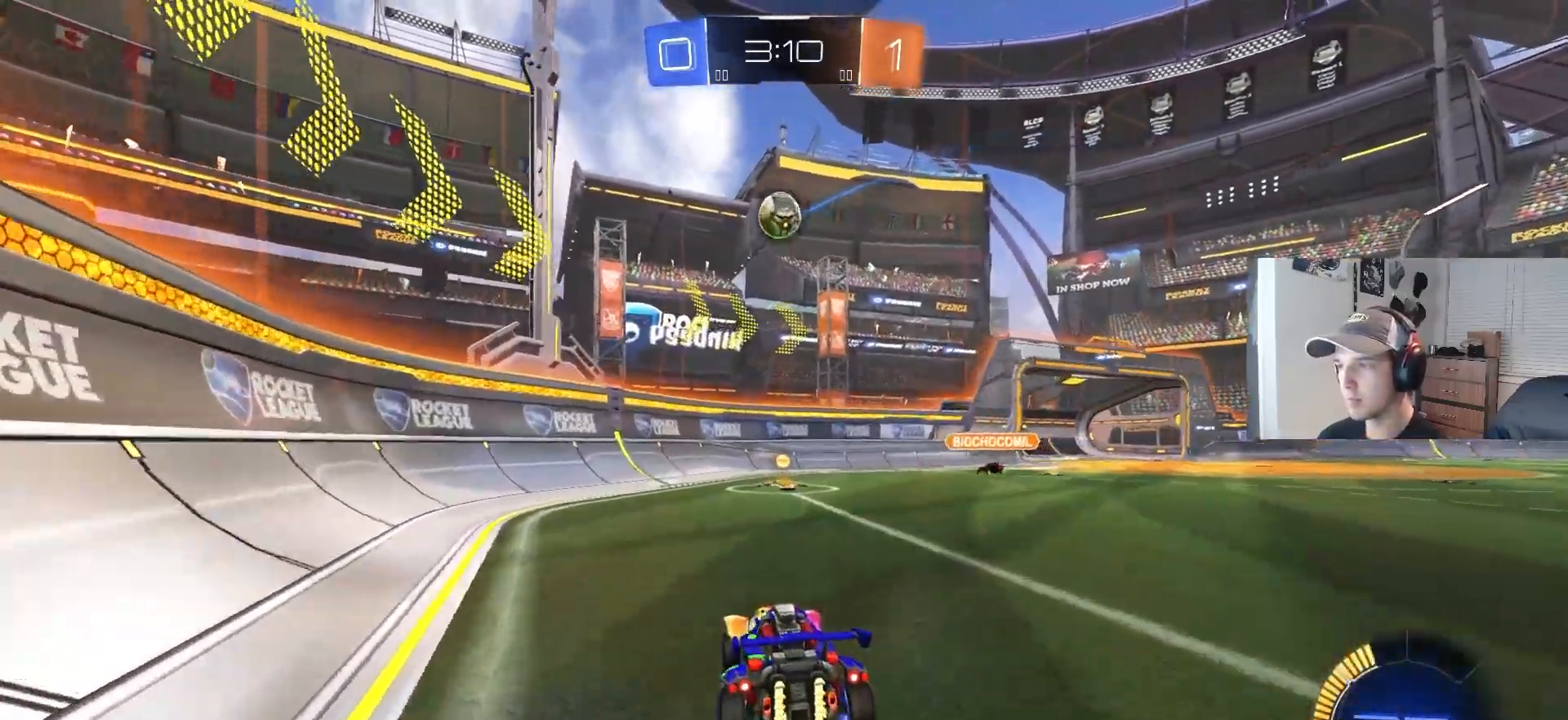
{"dt_ms": 500, "buttons": ["R2"], "left_stick": "center", "right_stick": "center", "events": [[50, "R2", "down"], [67, "CROSS", "down"], [167, "CIRCLE", "down"], [200, "left_stick", "down-right"], [283, "CROSS", "up"], [367, "CIRCLE", "up"], [400, "left_stick", "center"]]}
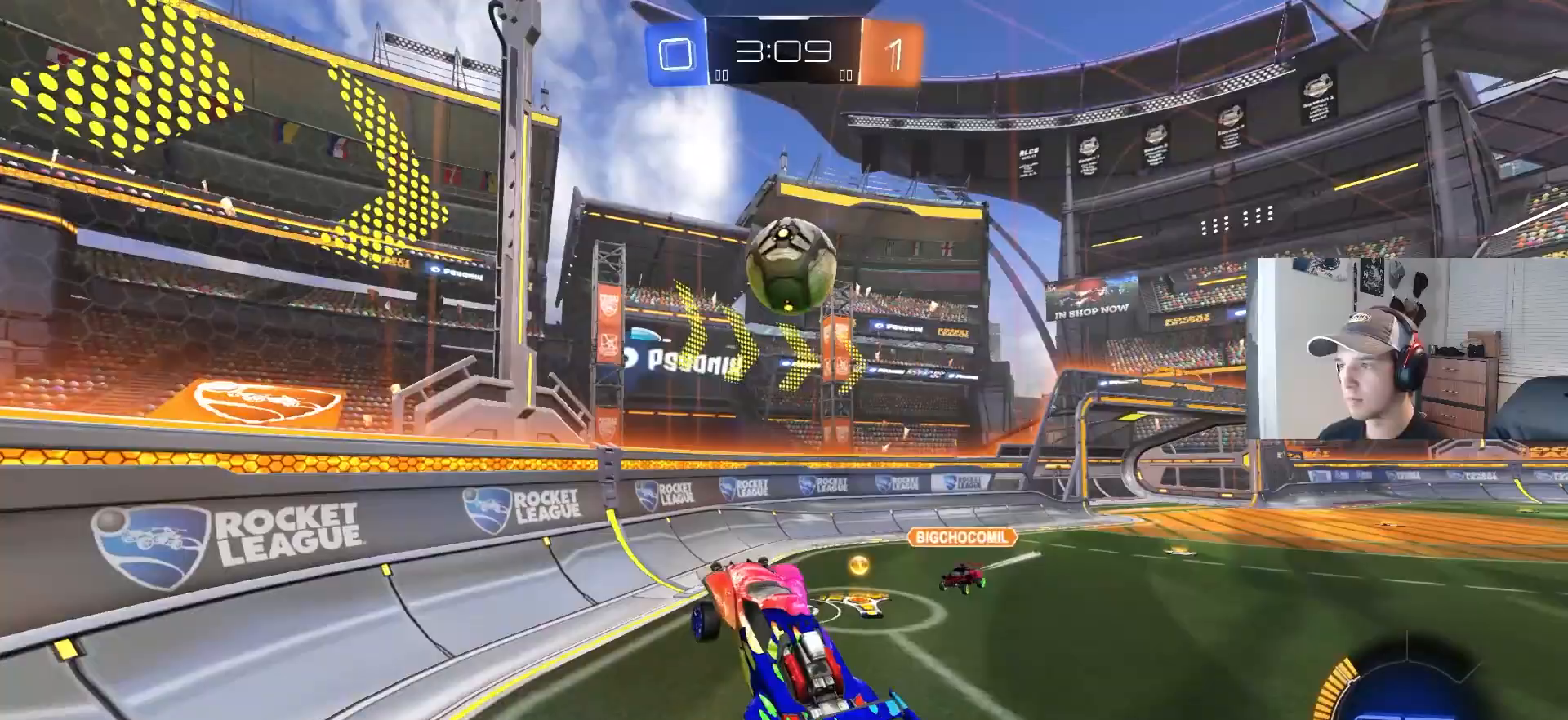
{"dt_ms": 500, "buttons": [], "left_stick": "up-right", "right_stick": "center", "events": [[17, "CIRCLE", "down"], [50, "CROSS", "down"], [150, "CIRCLE", "up"], [150, "CROSS", "up"], [167, "left_stick", "up-right"], [300, "R1", "down"], [383, "R2", "up"], [500, "R1", "up"]]}
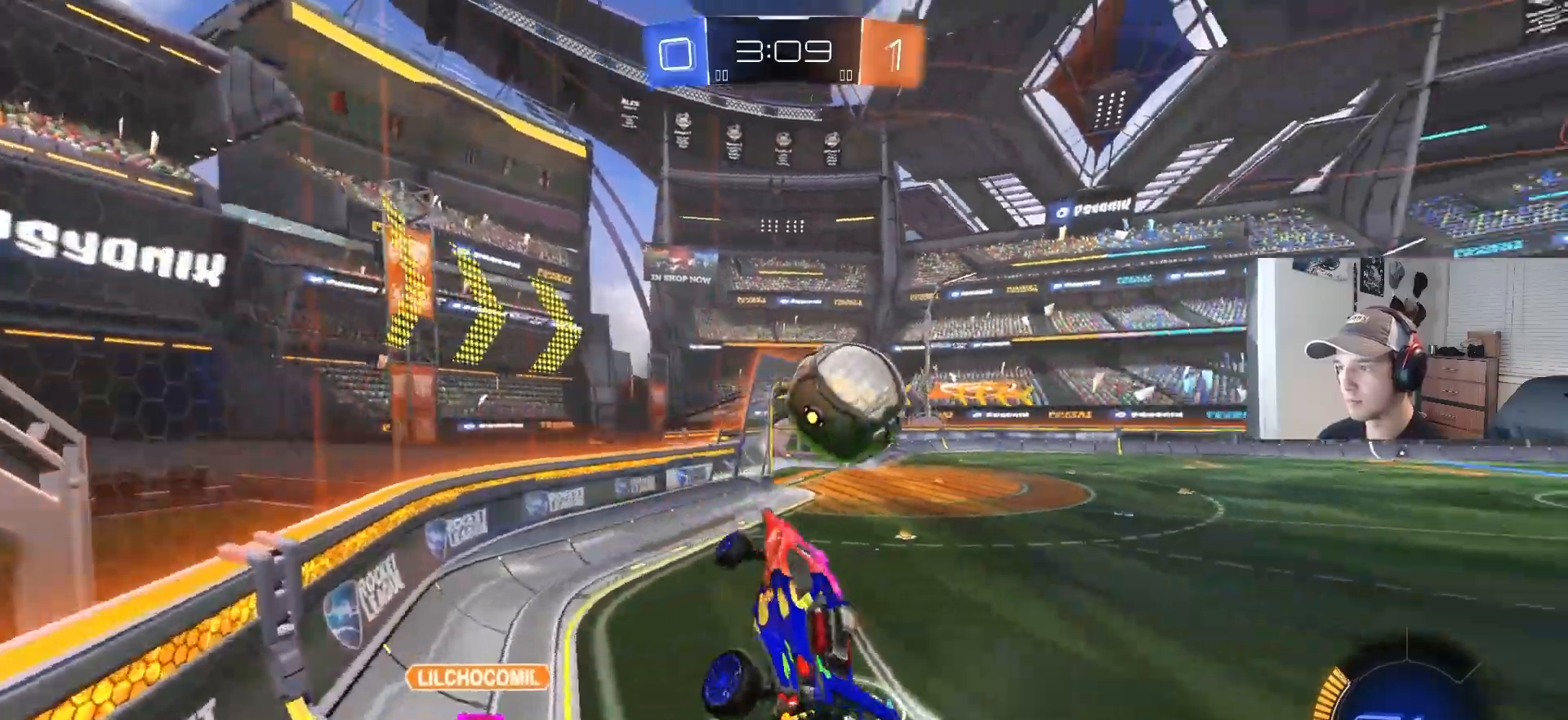
{"dt_ms": 500, "buttons": ["CIRCLE", "R2"], "left_stick": "down-right", "right_stick": "center", "events": [[33, "R2", "down"], [67, "left_stick", "down-right"], [133, "left_stick", "center"], [183, "R1", "down"], [183, "left_stick", "up"], [250, "L1", "down"], [283, "R1", "up"], [317, "left_stick", "right"], [367, "CIRCLE", "down"], [367, "L1", "up"], [367, "left_stick", "down-right"]]}
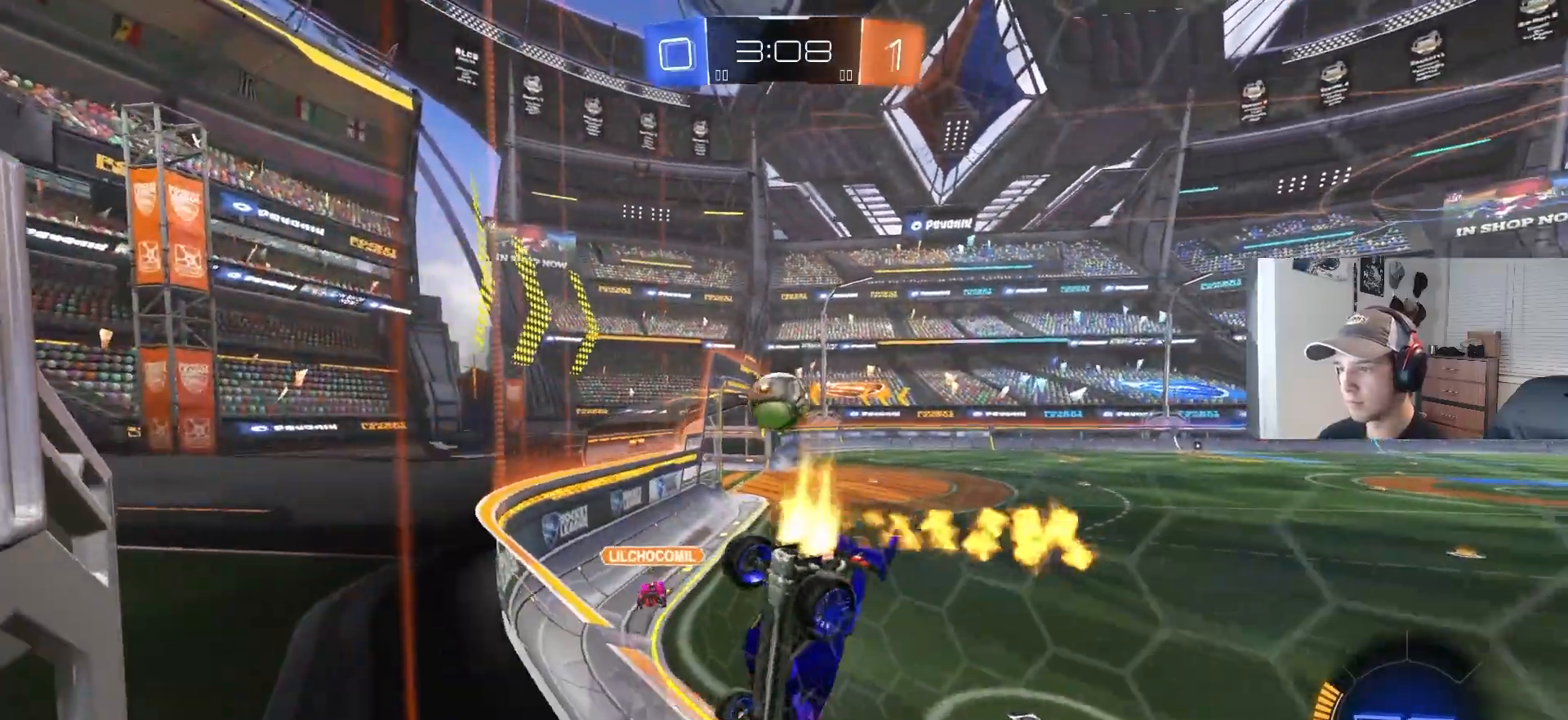
{"dt_ms": 500, "buttons": ["CIRCLE", "R2"], "left_stick": "right", "right_stick": "center", "events": [[267, "left_stick", "center"], [417, "left_stick", "right"]]}
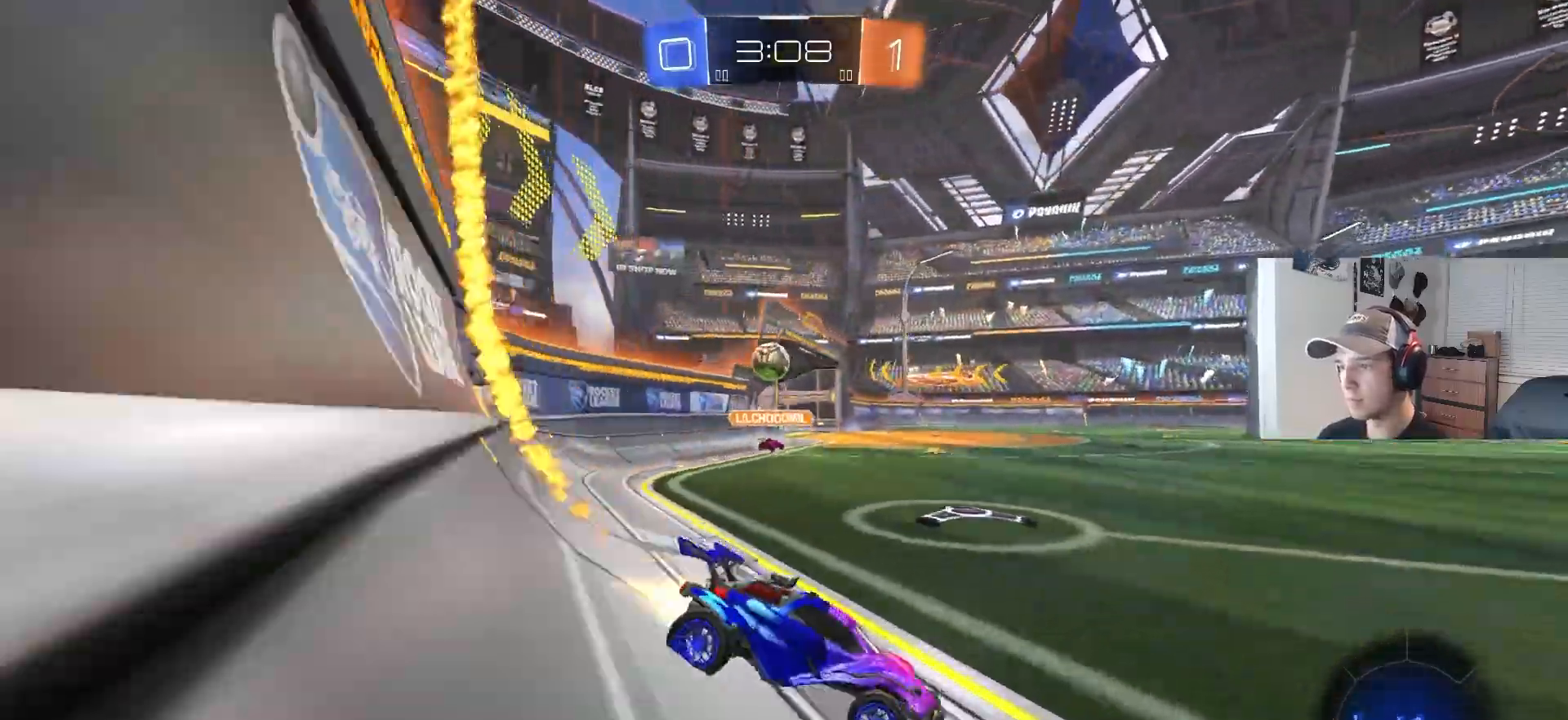
{"dt_ms": 500, "buttons": ["CIRCLE", "L1", "R2"], "left_stick": "down", "right_stick": "center", "events": [[33, "left_stick", "center"], [117, "left_stick", "right"], [217, "CROSS", "down"], [233, "L1", "down"], [267, "CROSS", "up"], [283, "left_stick", "up"], [317, "CROSS", "down"], [333, "L3", "down"], [350, "left_stick", "down-right"], [467, "left_stick", "down"], [483, "CROSS", "up"], [483, "L3", "up"]]}
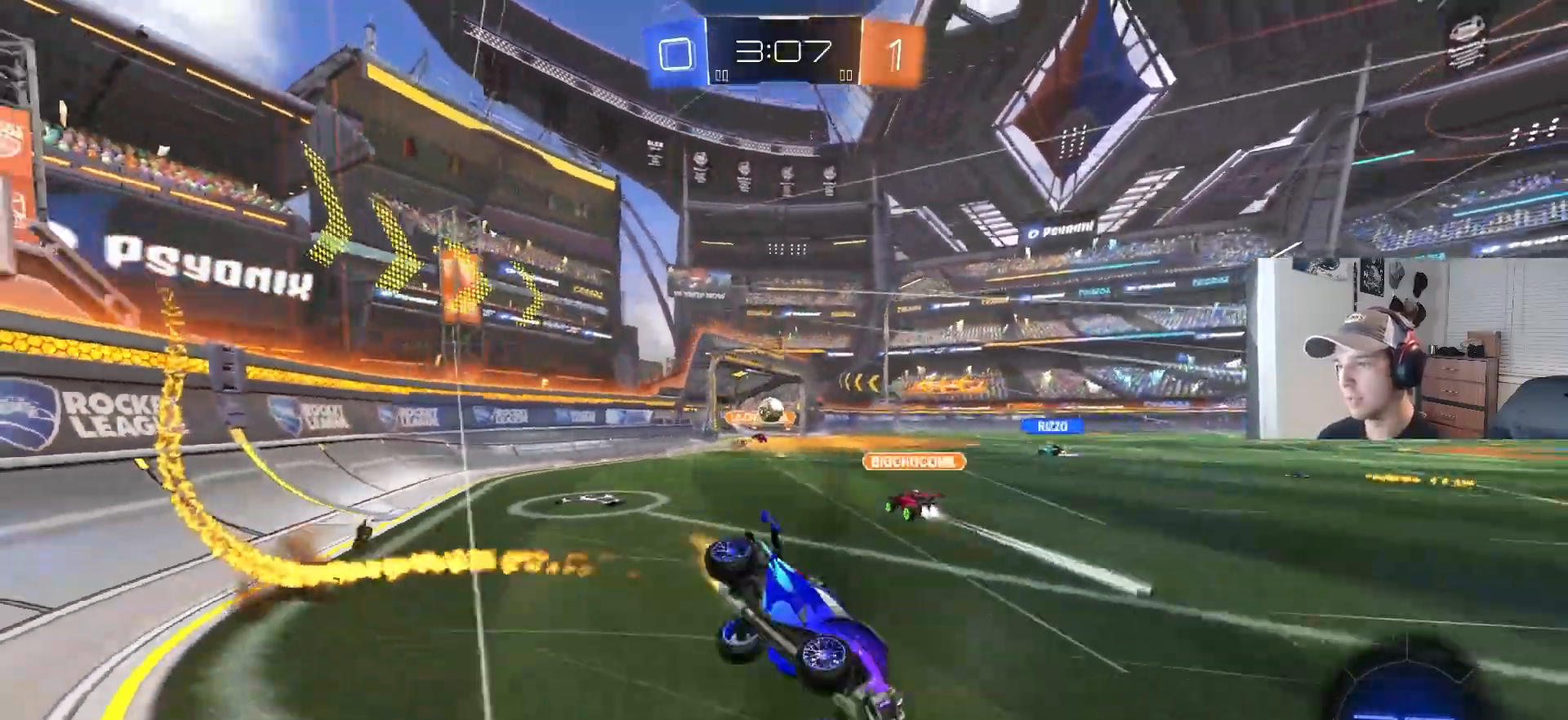
{"dt_ms": 500, "buttons": ["L1", "R2"], "left_stick": "down-left", "right_stick": "center", "events": [[17, "CIRCLE", "up"], [283, "left_stick", "down-left"]]}
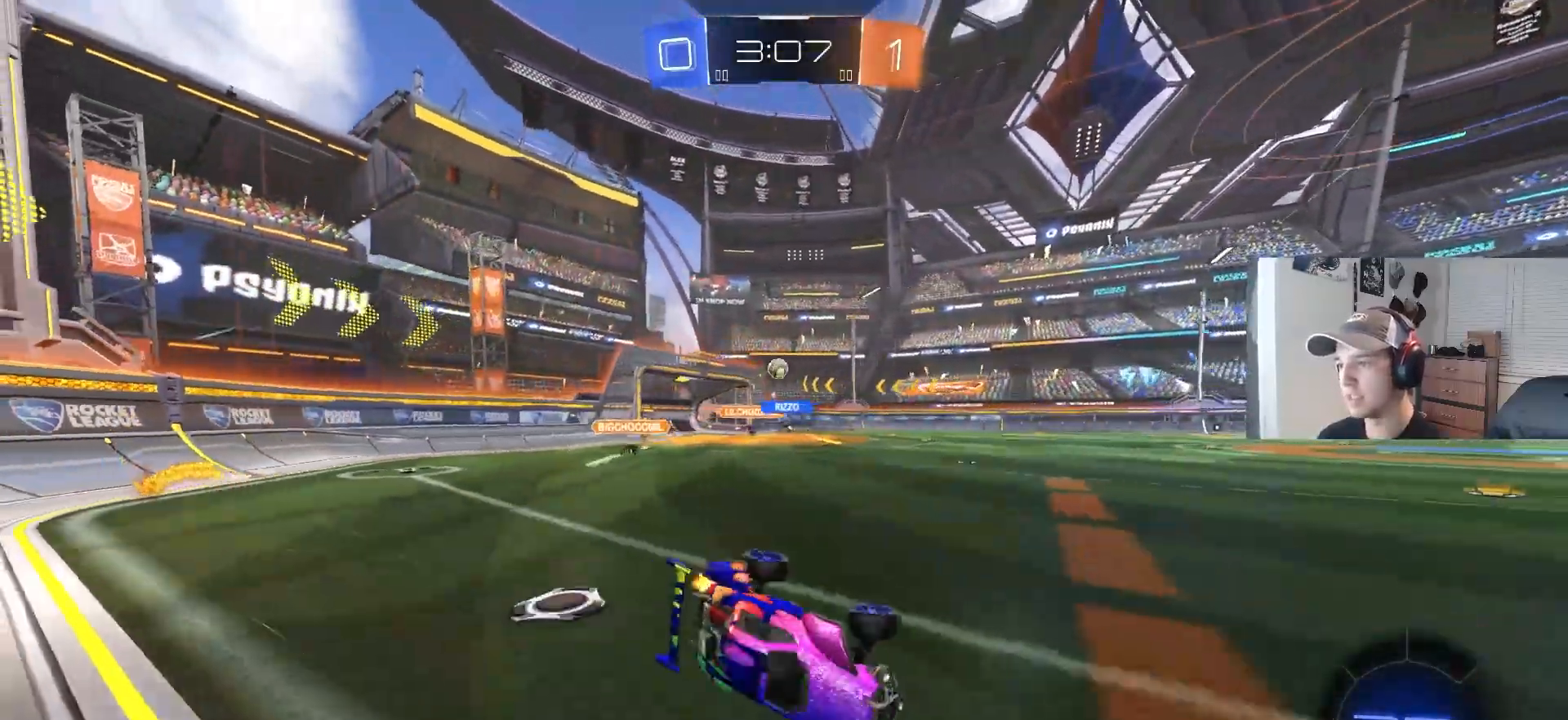
{"dt_ms": 500, "buttons": ["TRIANGLE", "R2"], "left_stick": "center", "right_stick": "center", "events": [[67, "L1", "up"], [67, "left_stick", "center"], [83, "TRIANGLE", "down"], [167, "TRIANGLE", "up"], [467, "TRIANGLE", "down"]]}
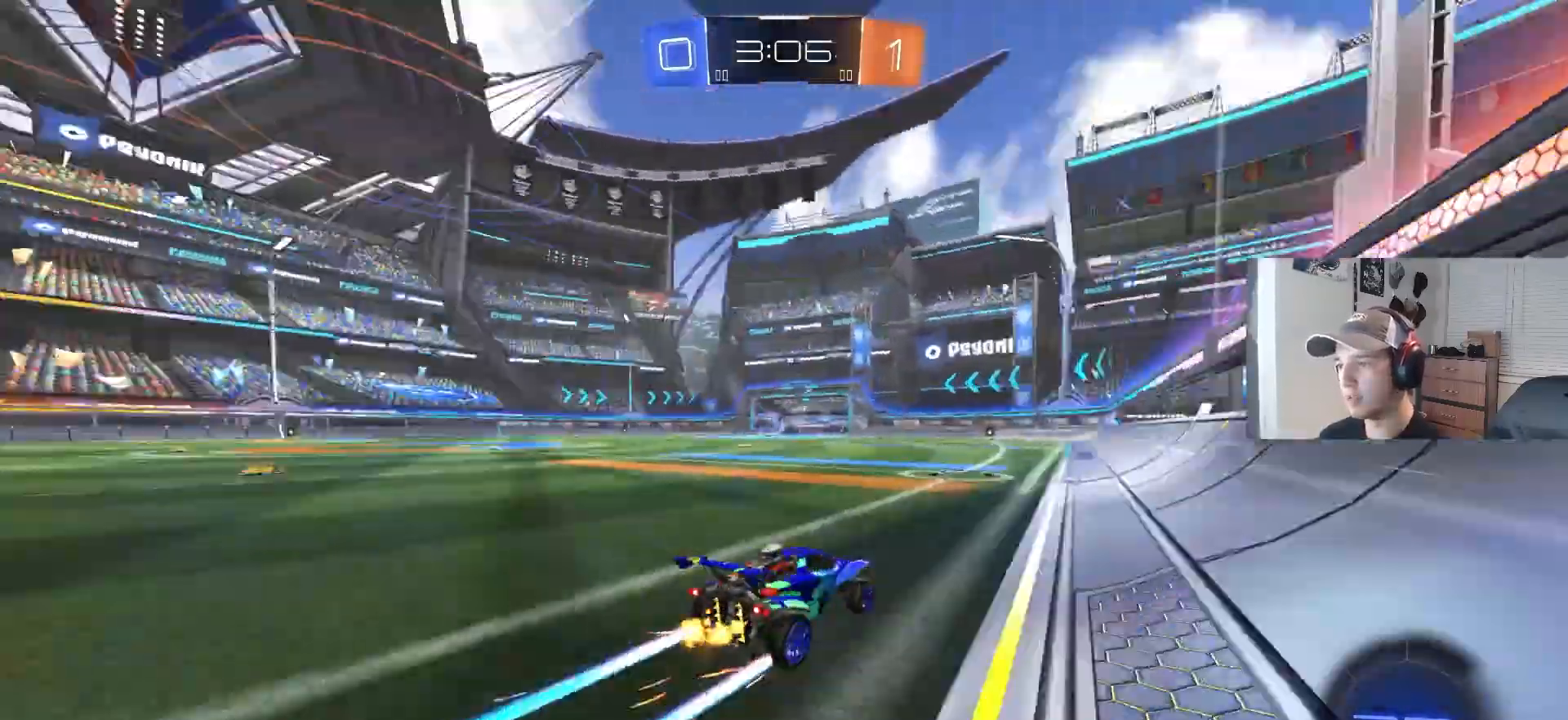
{"dt_ms": 500, "buttons": ["CROSS", "R2"], "left_stick": "right", "right_stick": "center", "events": [[83, "TRIANGLE", "up"], [400, "left_stick", "right"], [500, "CROSS", "down"]]}
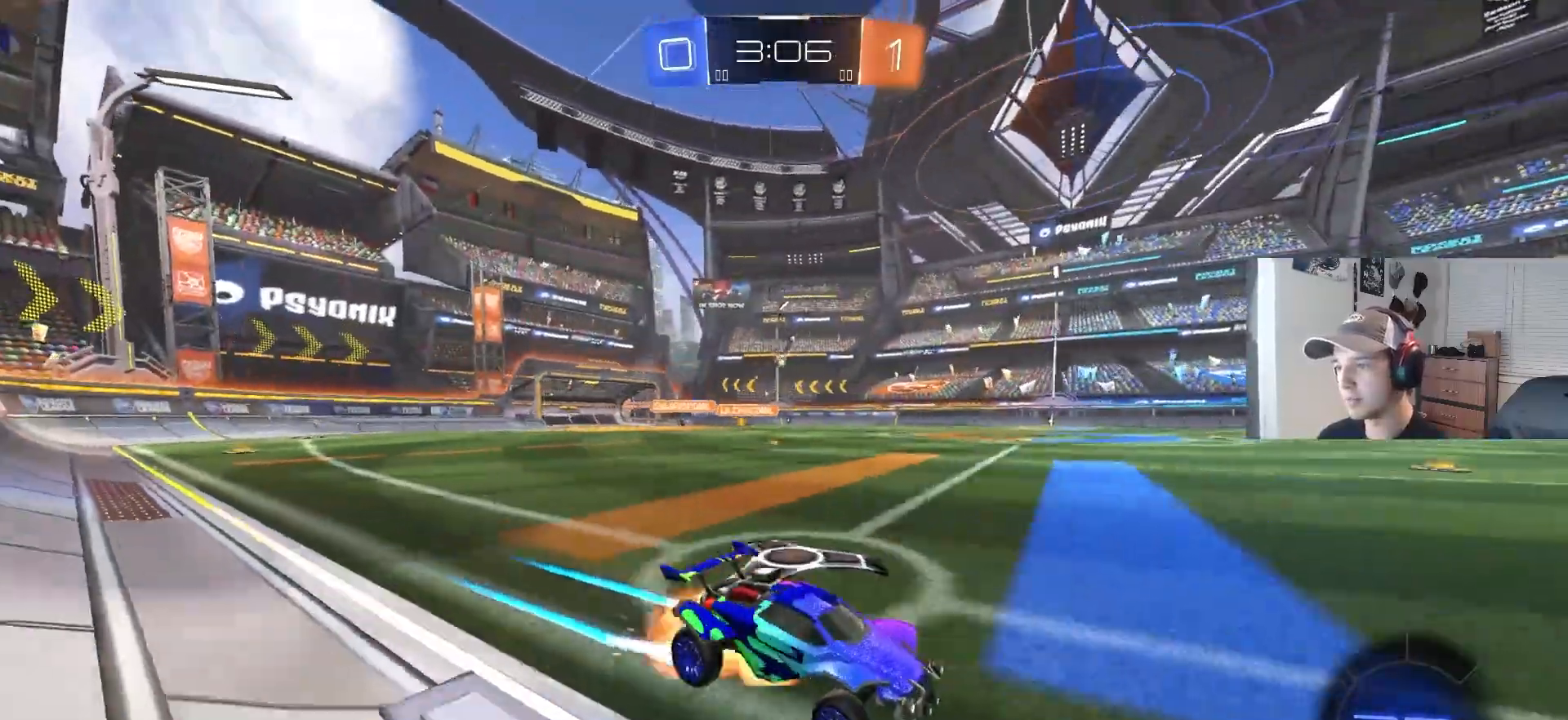
{"dt_ms": 500, "buttons": ["L1", "R2"], "left_stick": "down", "right_stick": "center", "events": [[50, "L1", "down"], [67, "CROSS", "up"], [83, "left_stick", "up"], [117, "CROSS", "down"], [200, "left_stick", "down"], [250, "R2", "up"], [267, "CROSS", "up"], [467, "R2", "down"]]}
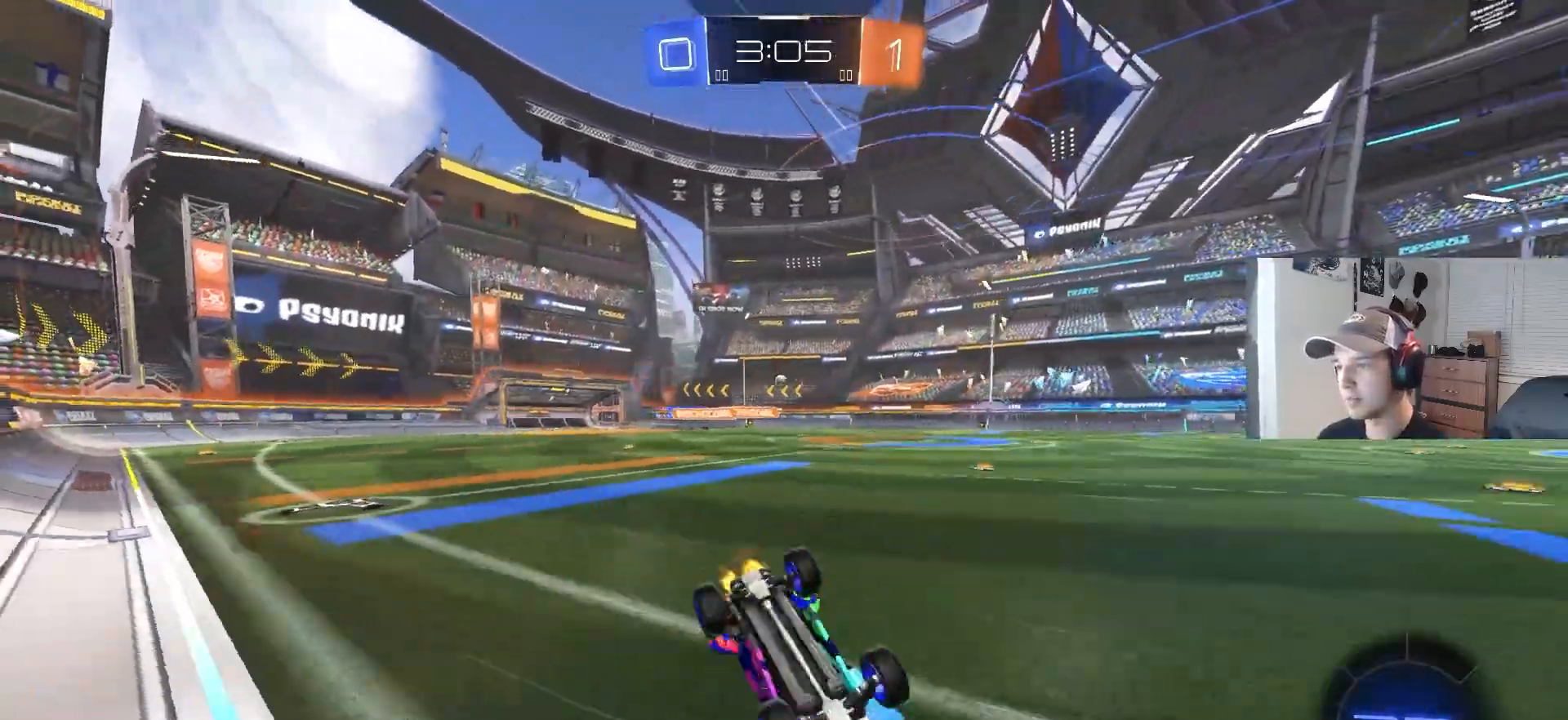
{"dt_ms": 500, "buttons": ["R2"], "left_stick": "center", "right_stick": "center", "events": [[50, "left_stick", "down-left"], [83, "TRIANGLE", "down"], [167, "TRIANGLE", "up"], [400, "L1", "up"], [400, "TRIANGLE", "down"], [433, "left_stick", "center"], [467, "TRIANGLE", "up"]]}
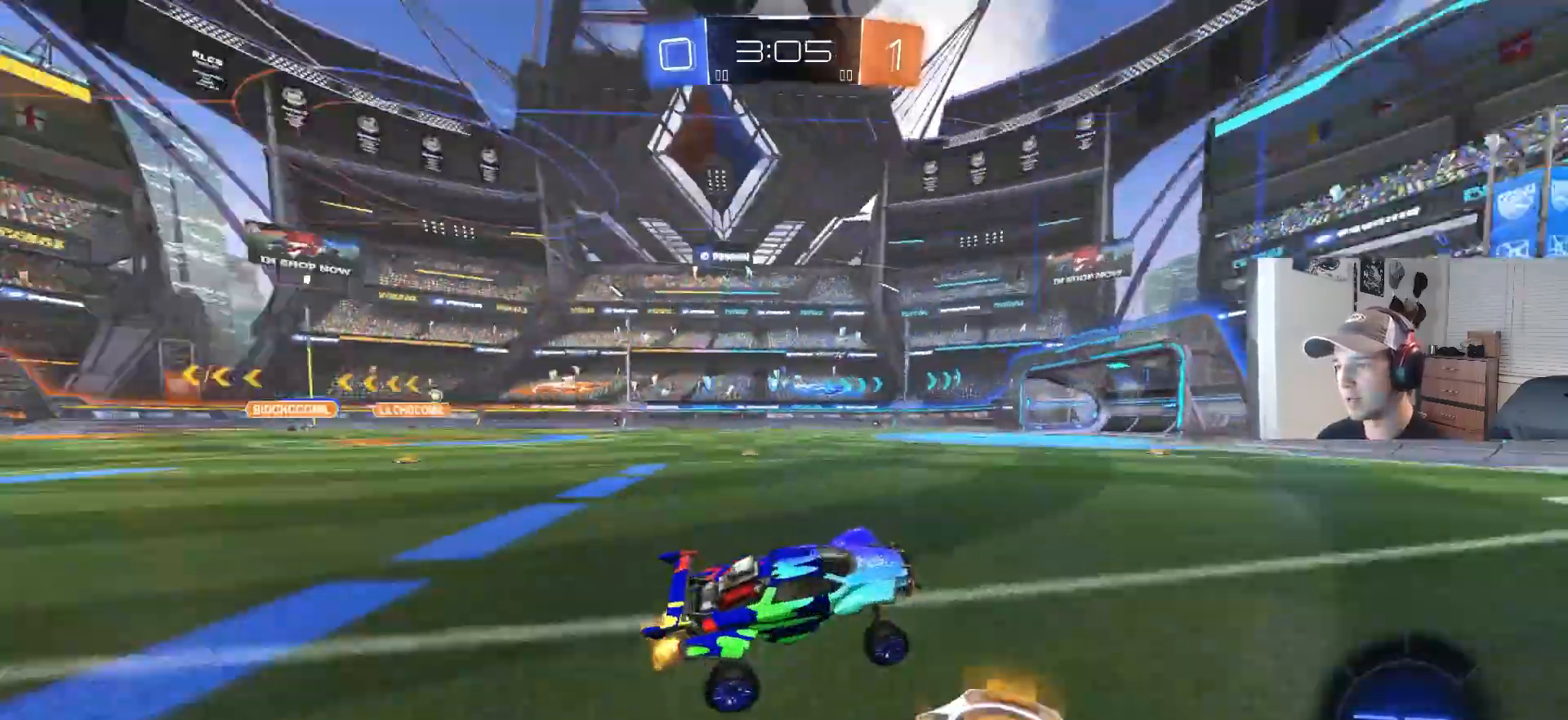
{"dt_ms": 500, "buttons": ["R2"], "left_stick": "left", "right_stick": "center", "events": [[317, "left_stick", "left"]]}
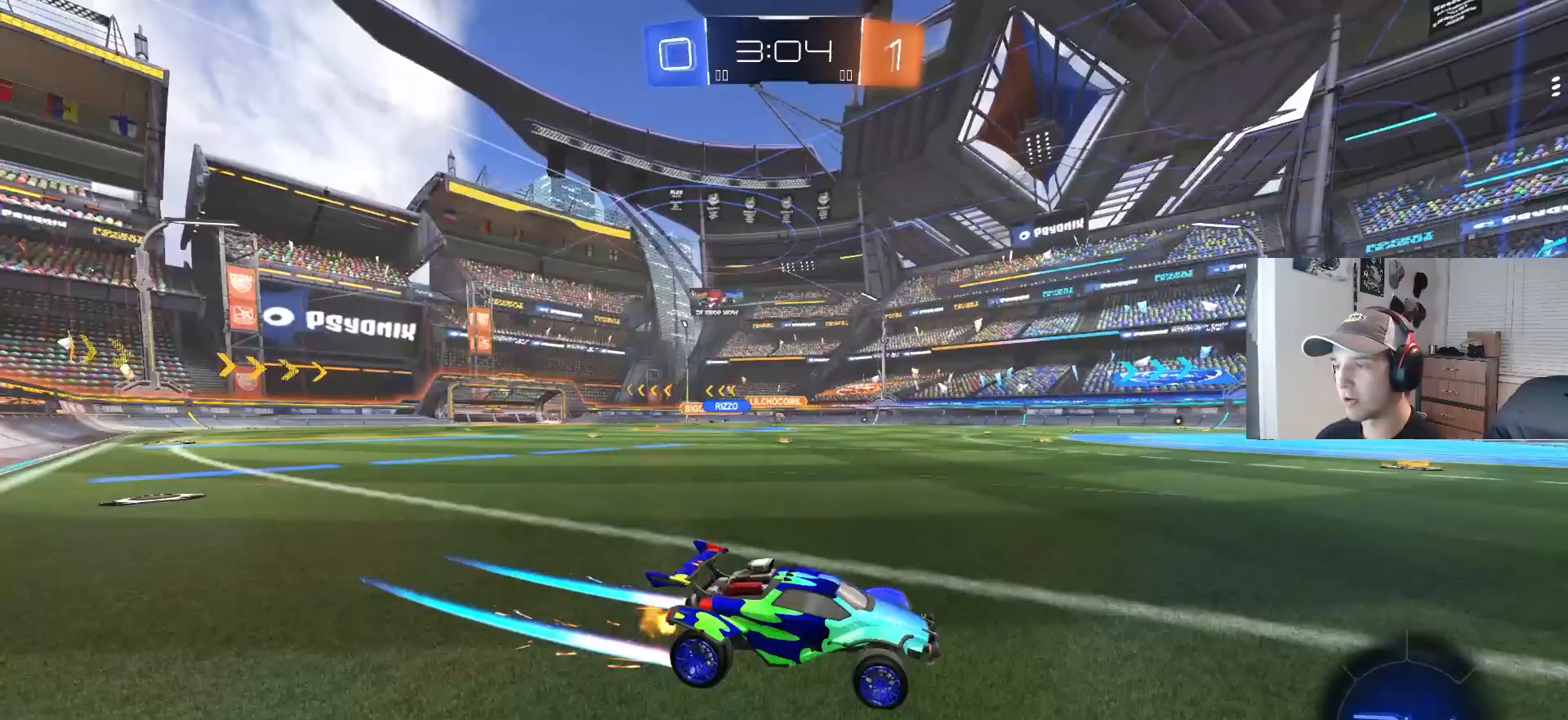
{"dt_ms": 500, "buttons": ["R2"], "left_stick": "center", "right_stick": "center", "events": [[133, "L1", "down"], [200, "L1", "up"], [317, "CIRCLE", "down"], [500, "CIRCLE", "up"], [500, "left_stick", "center"]]}
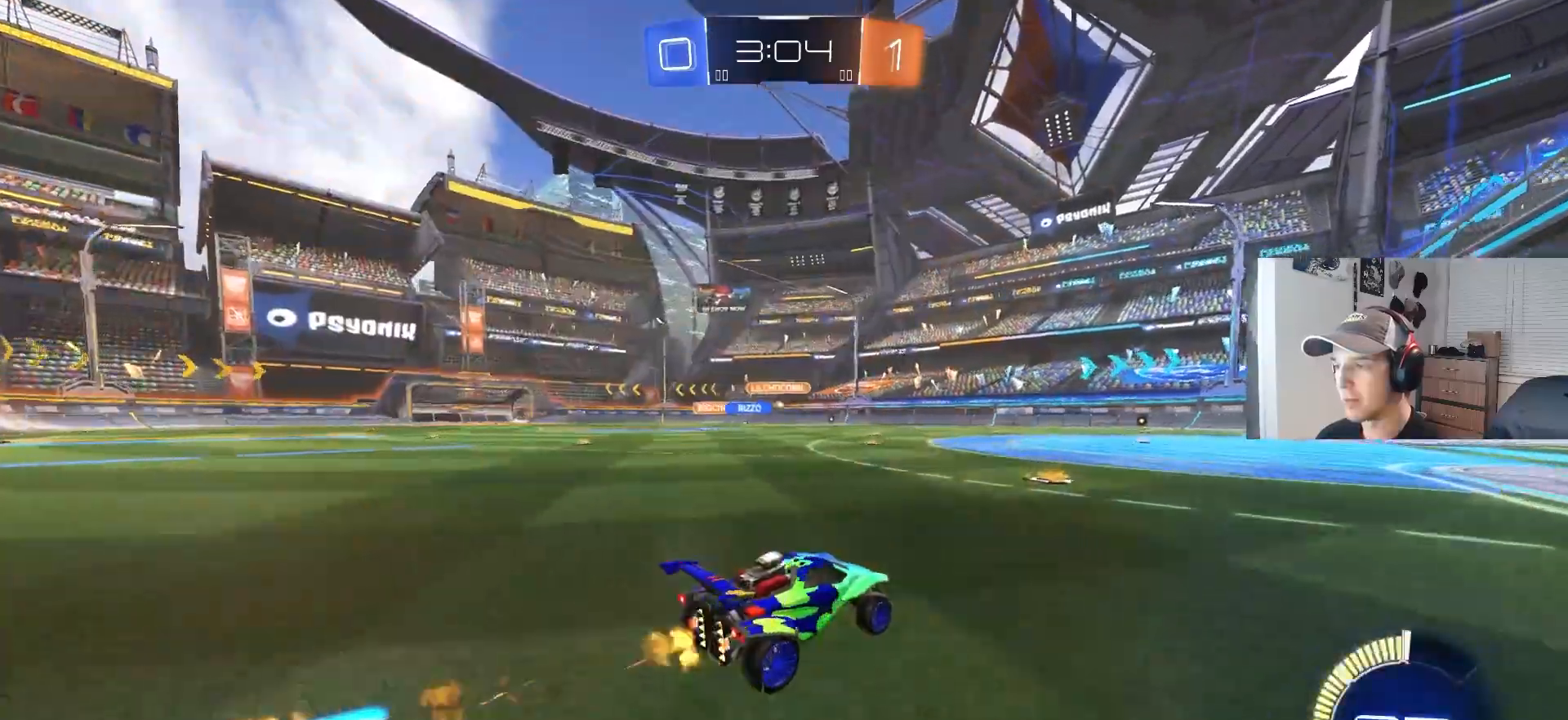
{"dt_ms": 500, "buttons": ["R2"], "left_stick": "center", "right_stick": "center", "events": [[100, "left_stick", "left"], [183, "left_stick", "center"], [267, "left_stick", "down-right"], [450, "left_stick", "center"]]}
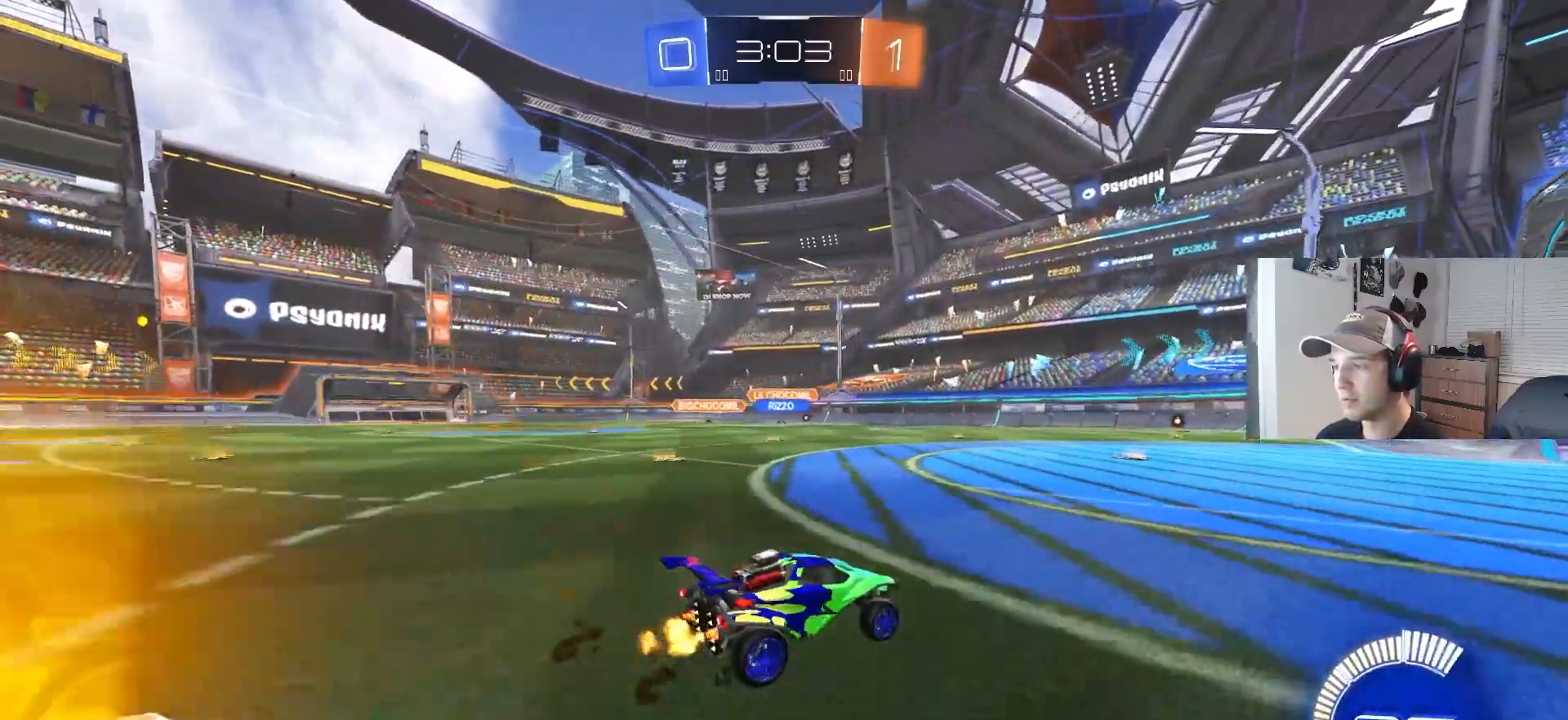
{"dt_ms": 500, "buttons": ["R2"], "left_stick": "center", "right_stick": "center", "events": [[83, "left_stick", "left"], [233, "left_stick", "center"]]}
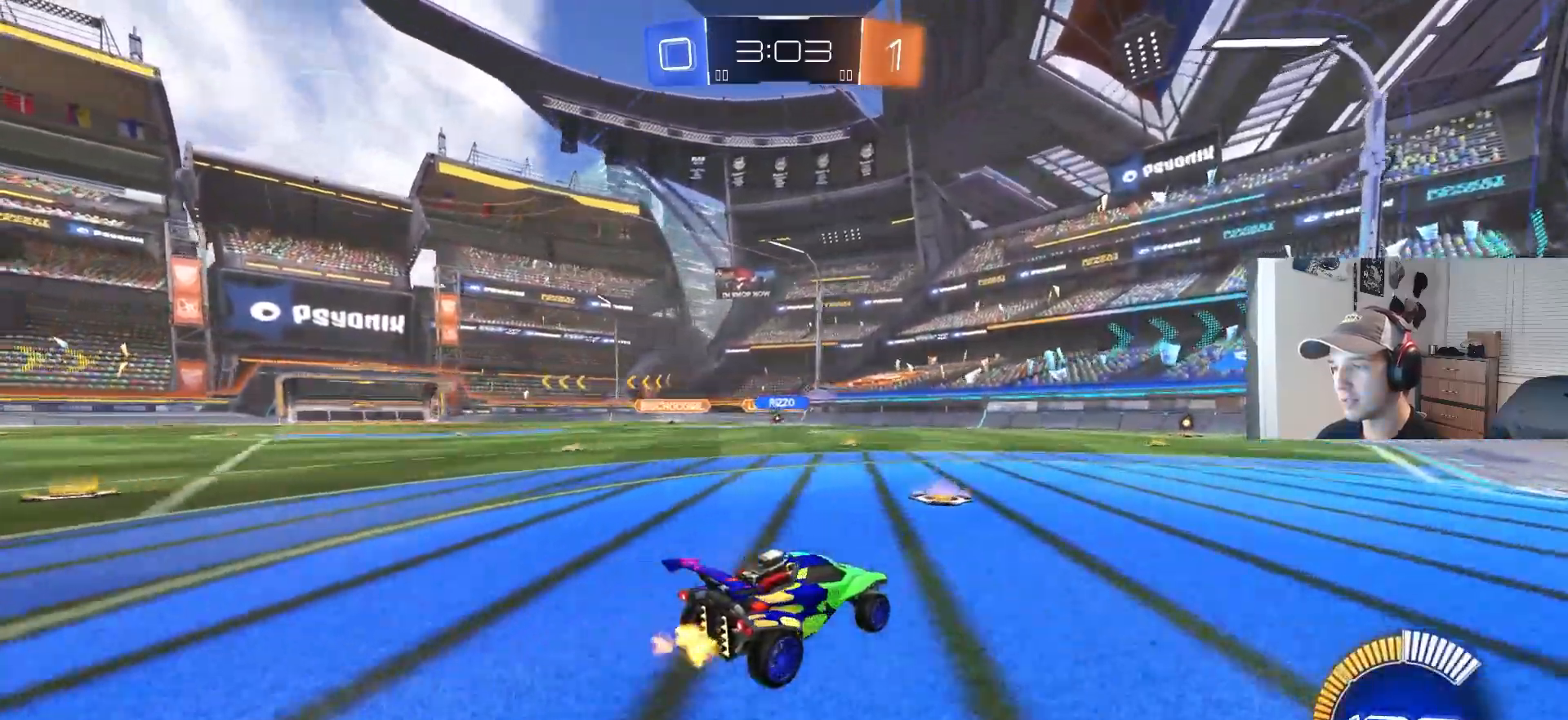
{"dt_ms": 500, "buttons": ["CIRCLE", "R2"], "left_stick": "left", "right_stick": "center", "events": [[50, "left_stick", "left"], [500, "CIRCLE", "down"]]}
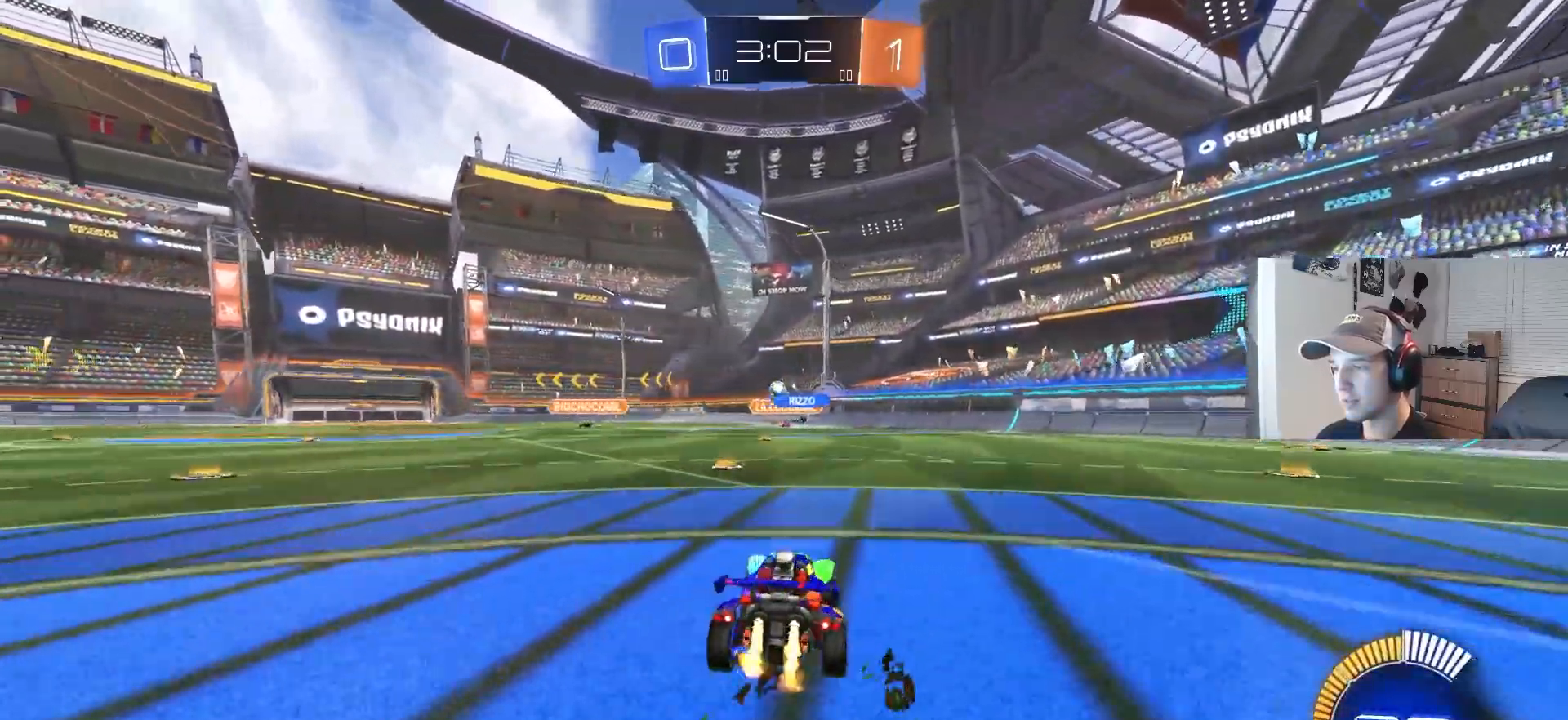
{"dt_ms": 500, "buttons": ["R2"], "left_stick": "center", "right_stick": "center", "events": [[67, "left_stick", "center"], [133, "CIRCLE", "up"]]}
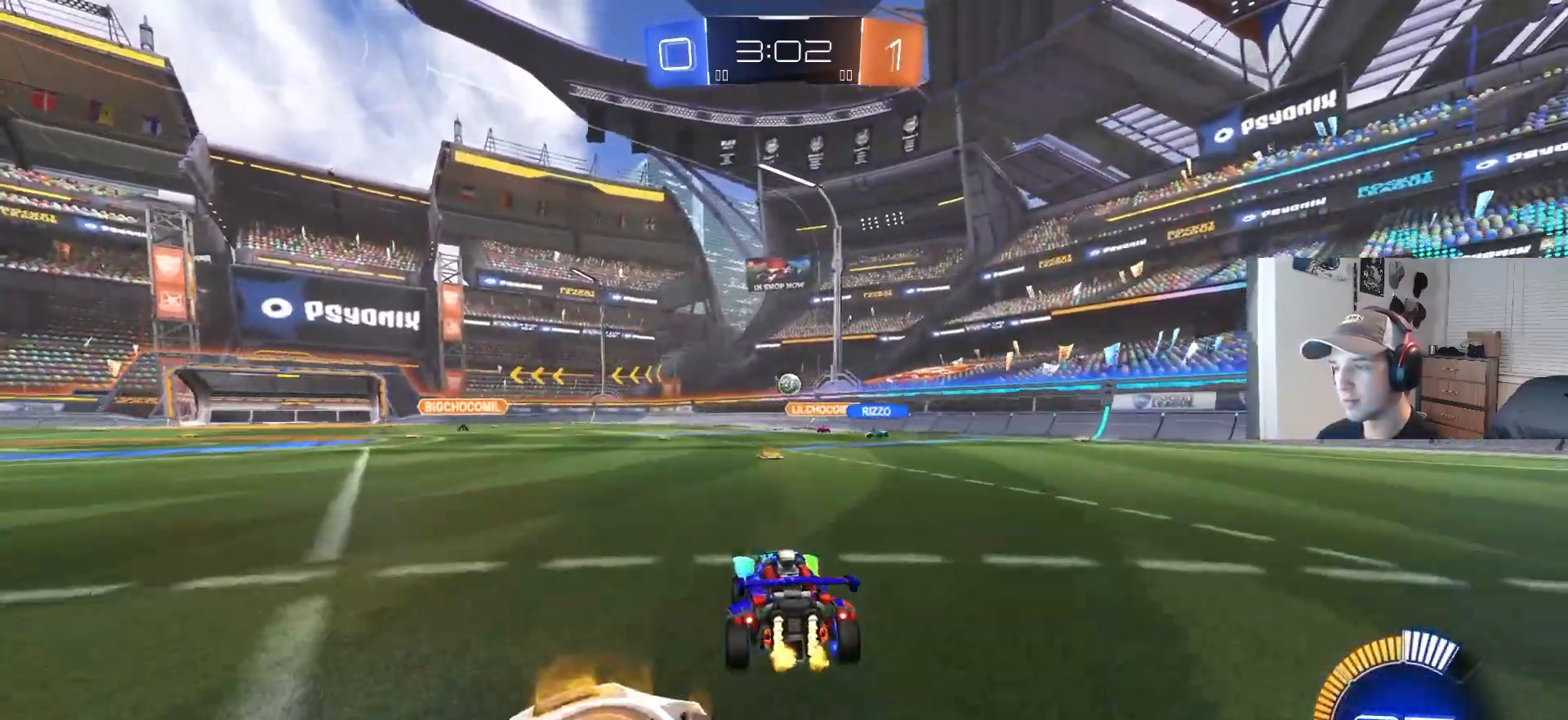
{"dt_ms": 500, "buttons": ["R2"], "left_stick": "right", "right_stick": "center", "events": [[250, "left_stick", "right"], [283, "CIRCLE", "down"], [450, "CIRCLE", "up"]]}
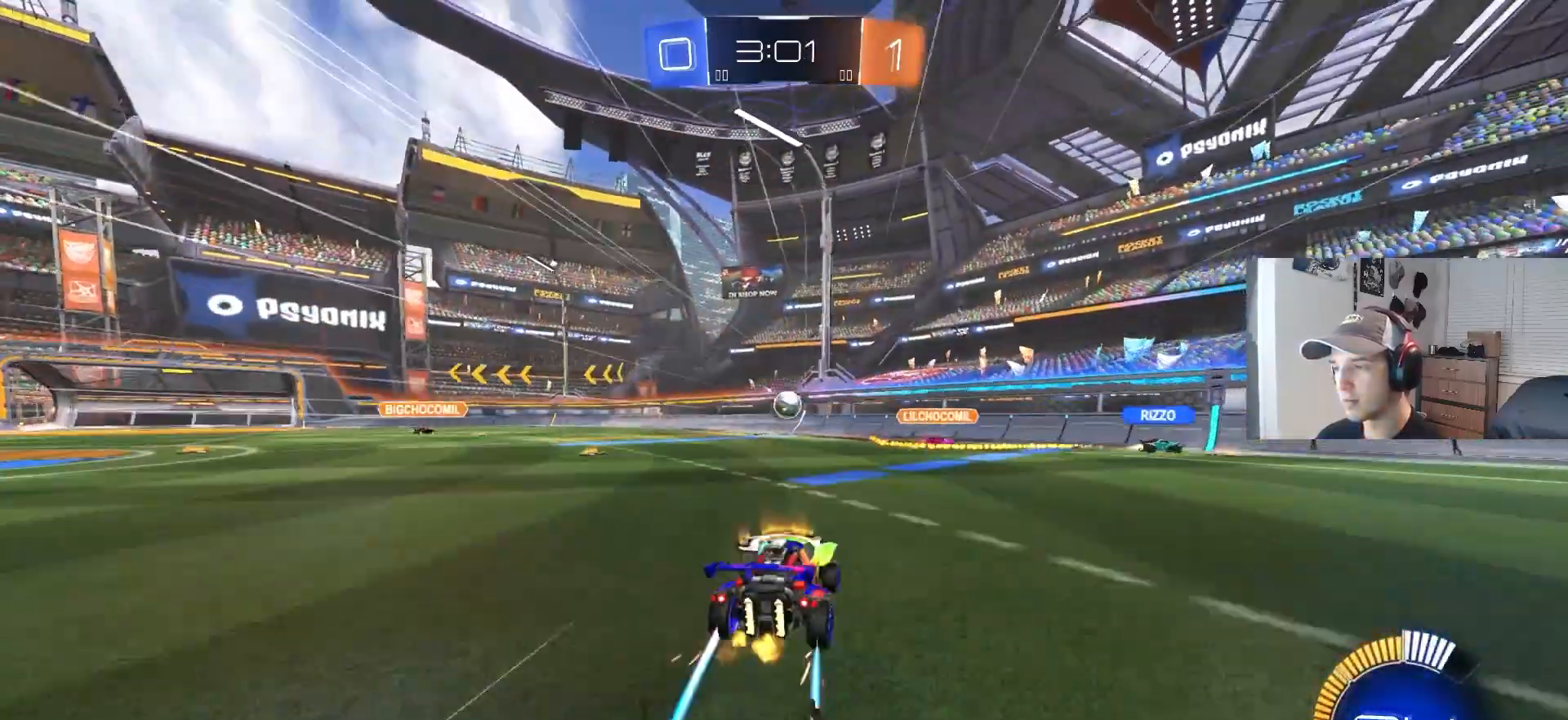
{"dt_ms": 500, "buttons": [], "left_stick": "center", "right_stick": "center", "events": [[67, "left_stick", "center"], [233, "R2", "up"], [267, "left_stick", "down-right"], [317, "R2", "down"], [400, "left_stick", "center"], [483, "R2", "up"]]}
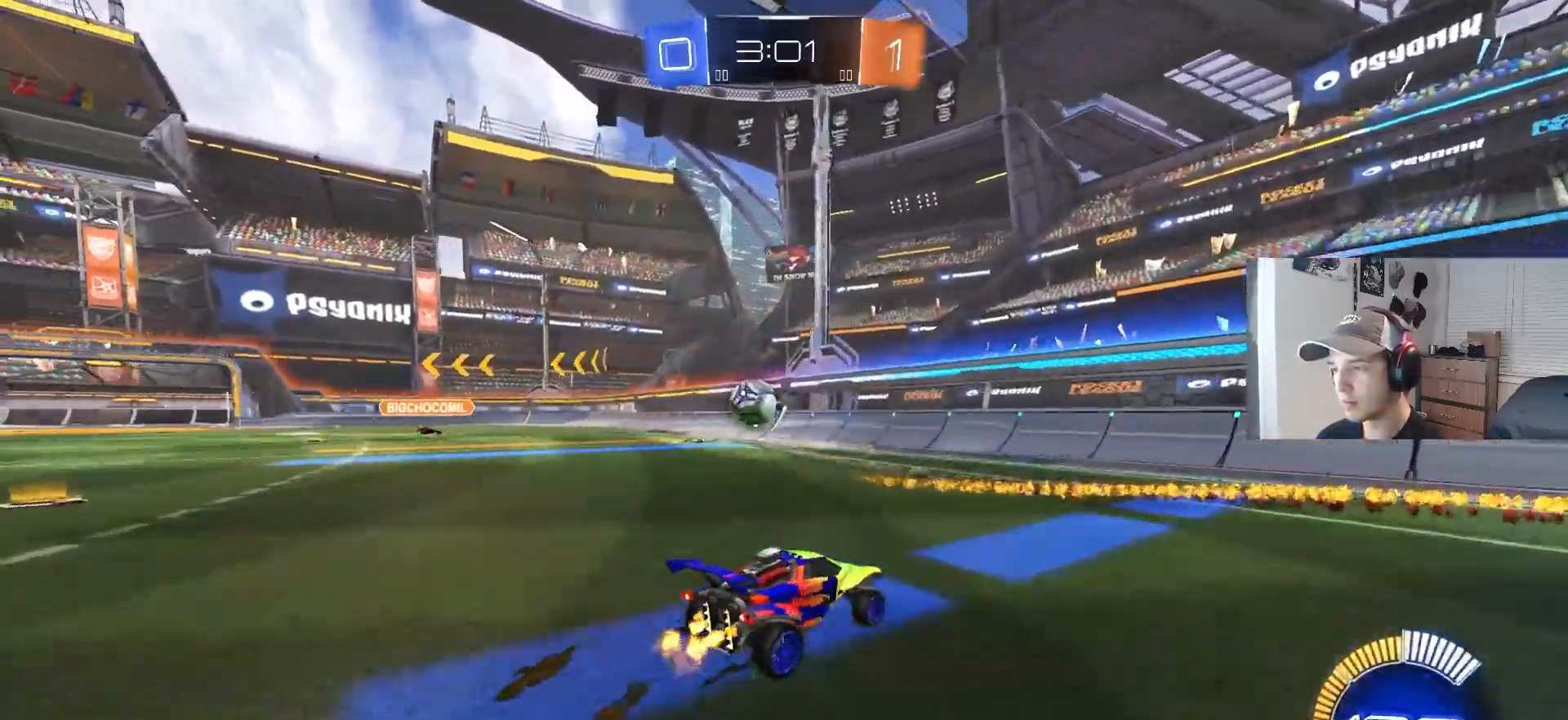
{"dt_ms": 500, "buttons": ["R2"], "left_stick": "left", "right_stick": "center", "events": [[83, "L2", "down"], [83, "left_stick", "left"], [350, "L1", "down"], [350, "L2", "up"], [433, "L1", "up"], [450, "R2", "down"]]}
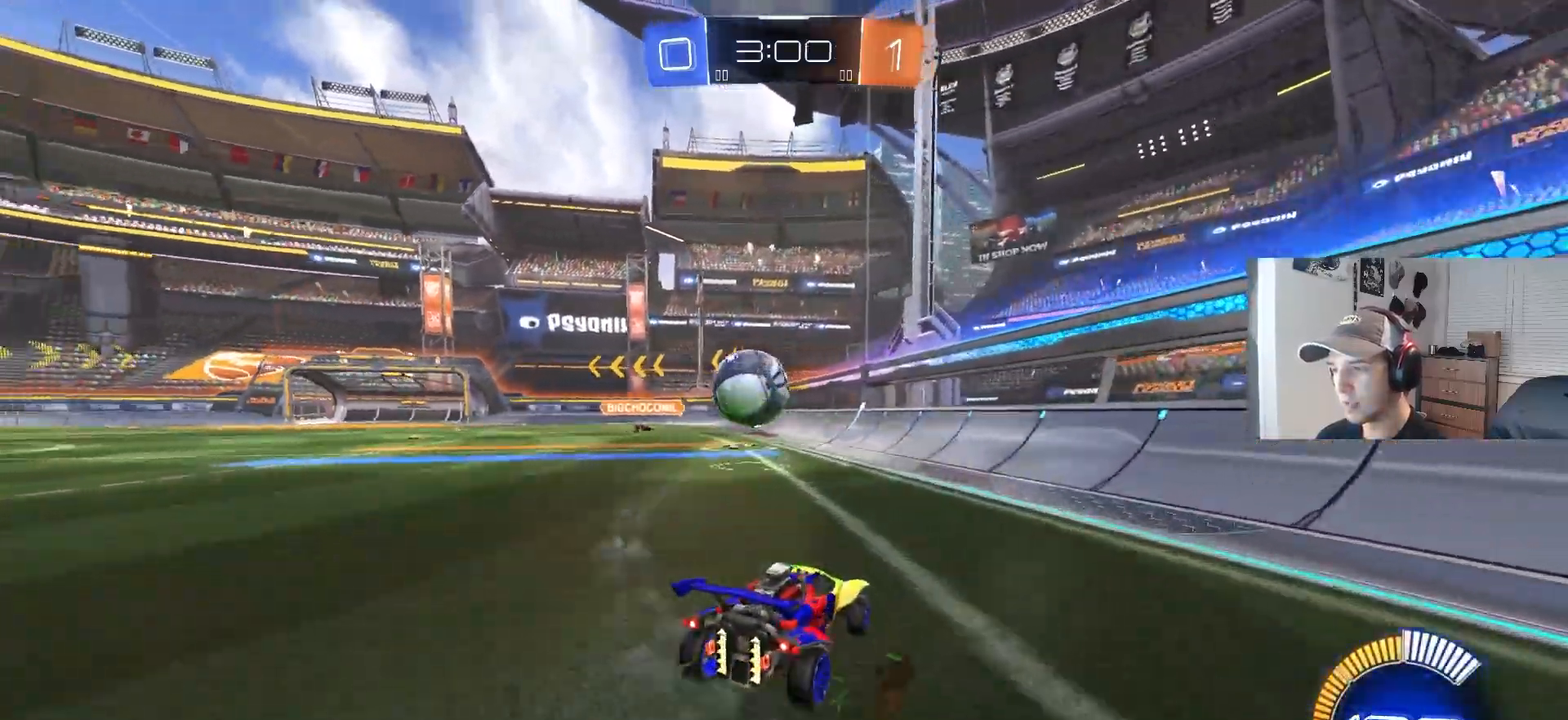
{"dt_ms": 500, "buttons": ["CIRCLE", "R2"], "left_stick": "left", "right_stick": "center", "events": [[50, "left_stick", "center"], [167, "left_stick", "left"], [267, "CIRCLE", "down"], [300, "left_stick", "center"], [400, "left_stick", "left"]]}
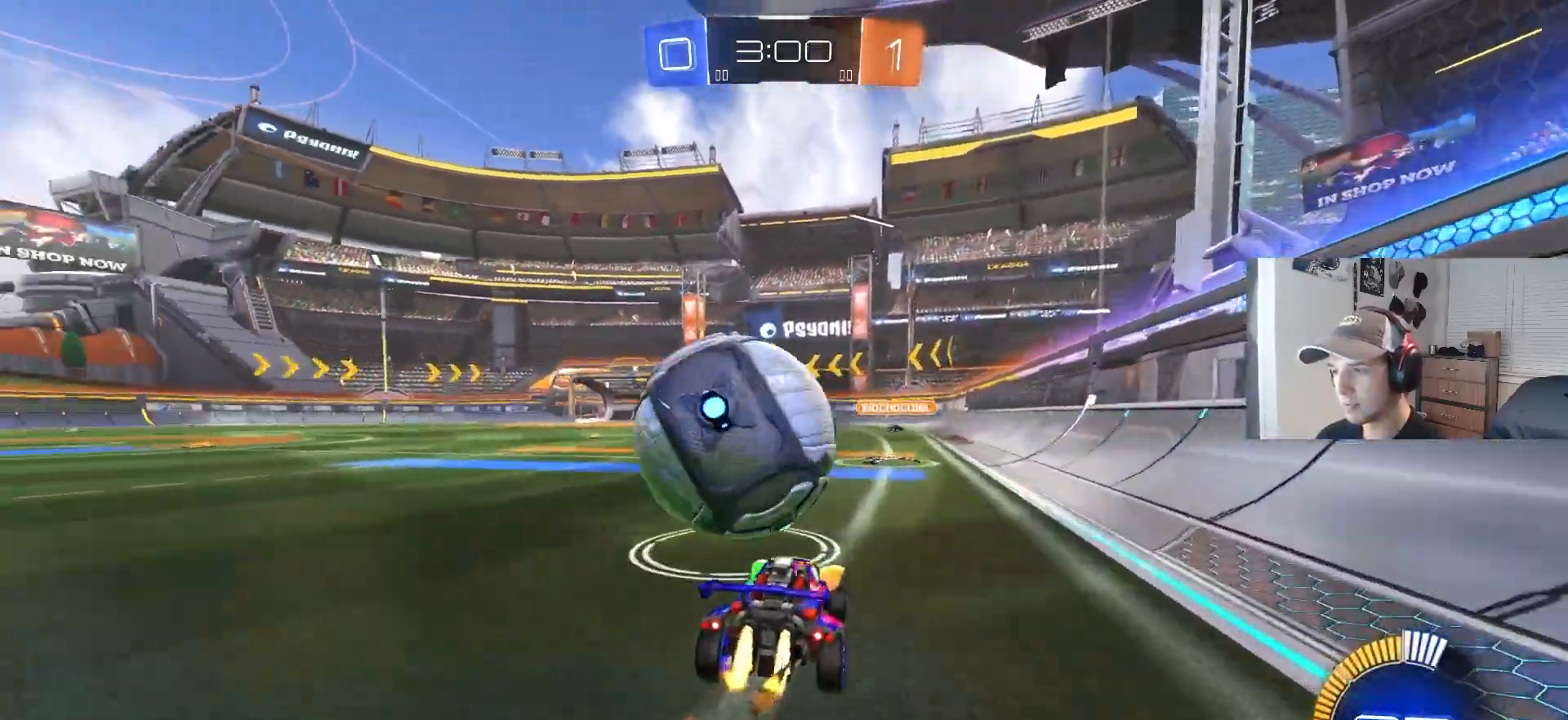
{"dt_ms": 500, "buttons": ["CROSS", "R2"], "left_stick": "left", "right_stick": "center", "events": [[117, "CIRCLE", "up"], [233, "left_stick", "center"], [367, "left_stick", "left"], [500, "CROSS", "down"]]}
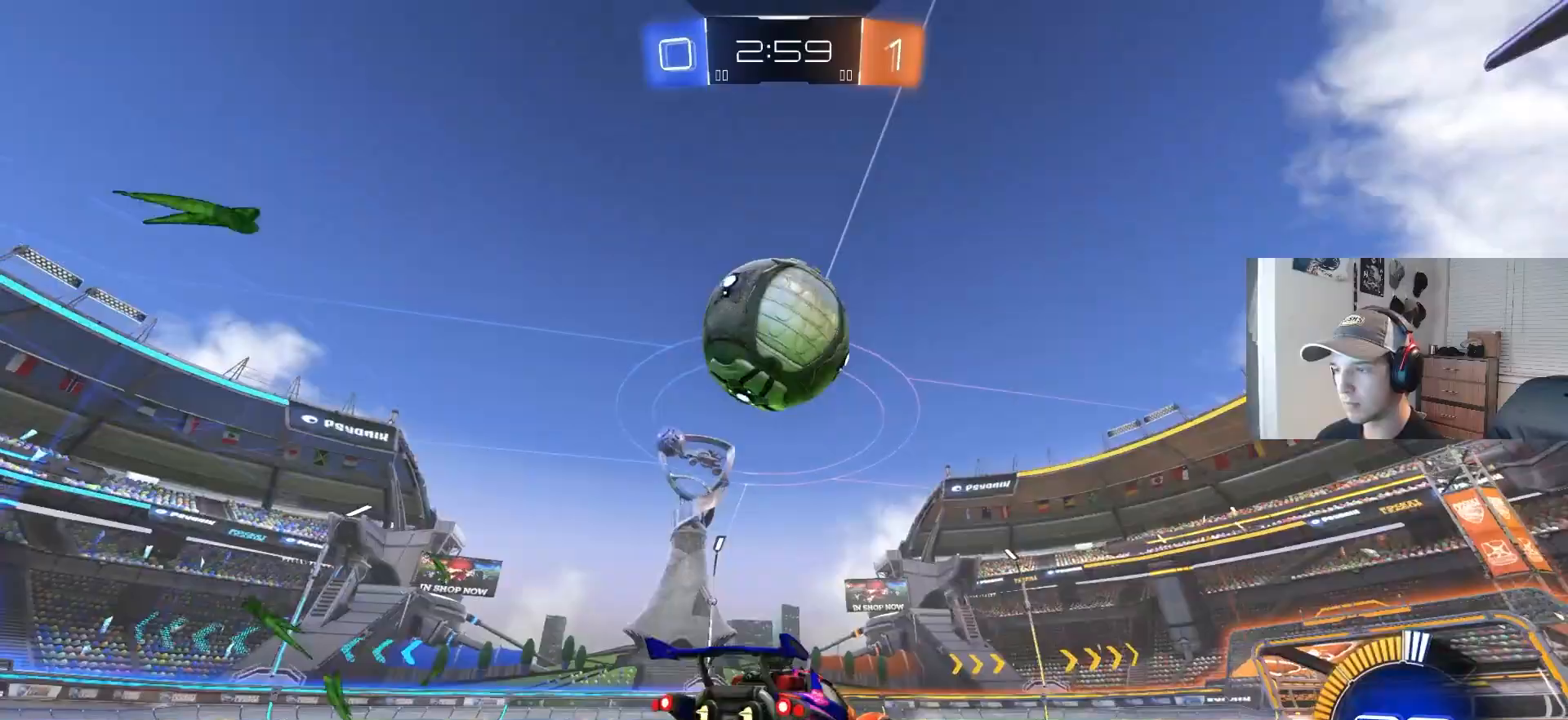
{"dt_ms": 500, "buttons": ["CIRCLE", "R1"], "left_stick": "left", "right_stick": "center", "events": [[33, "left_stick", "down"], [117, "left_stick", "center"], [133, "CROSS", "up"], [167, "CROSS", "down"], [183, "CIRCLE", "down"], [200, "R1", "down"], [217, "left_stick", "down"], [300, "CROSS", "up"], [400, "CIRCLE", "up"], [400, "R2", "up"], [467, "left_stick", "left"], [483, "CIRCLE", "down"]]}
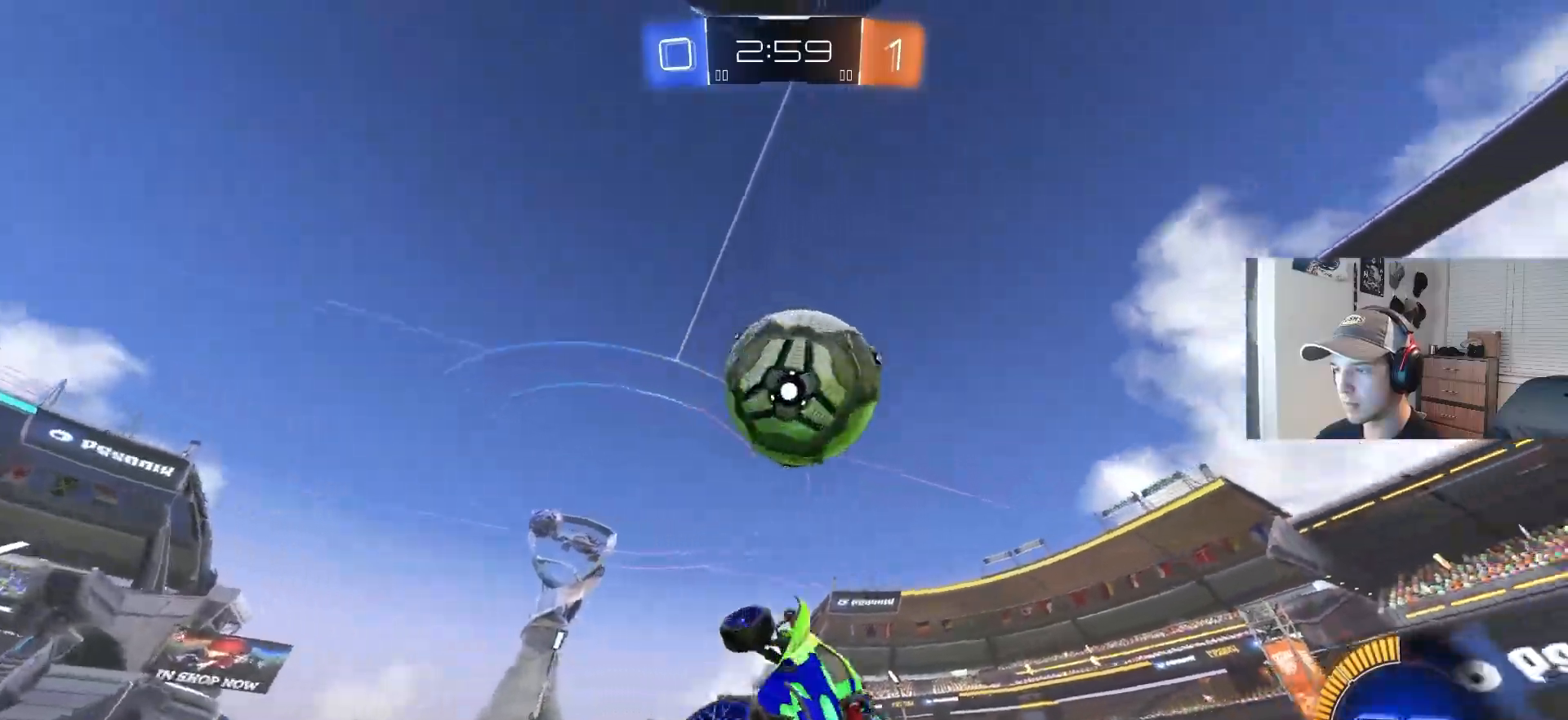
{"dt_ms": 500, "buttons": ["CIRCLE", "R1"], "left_stick": "up-right", "right_stick": "center", "events": [[50, "R2", "down"], [100, "R2", "up"], [100, "left_stick", "up-left"], [117, "CIRCLE", "up"], [200, "CIRCLE", "down"], [250, "left_stick", "up"], [467, "left_stick", "up-right"]]}
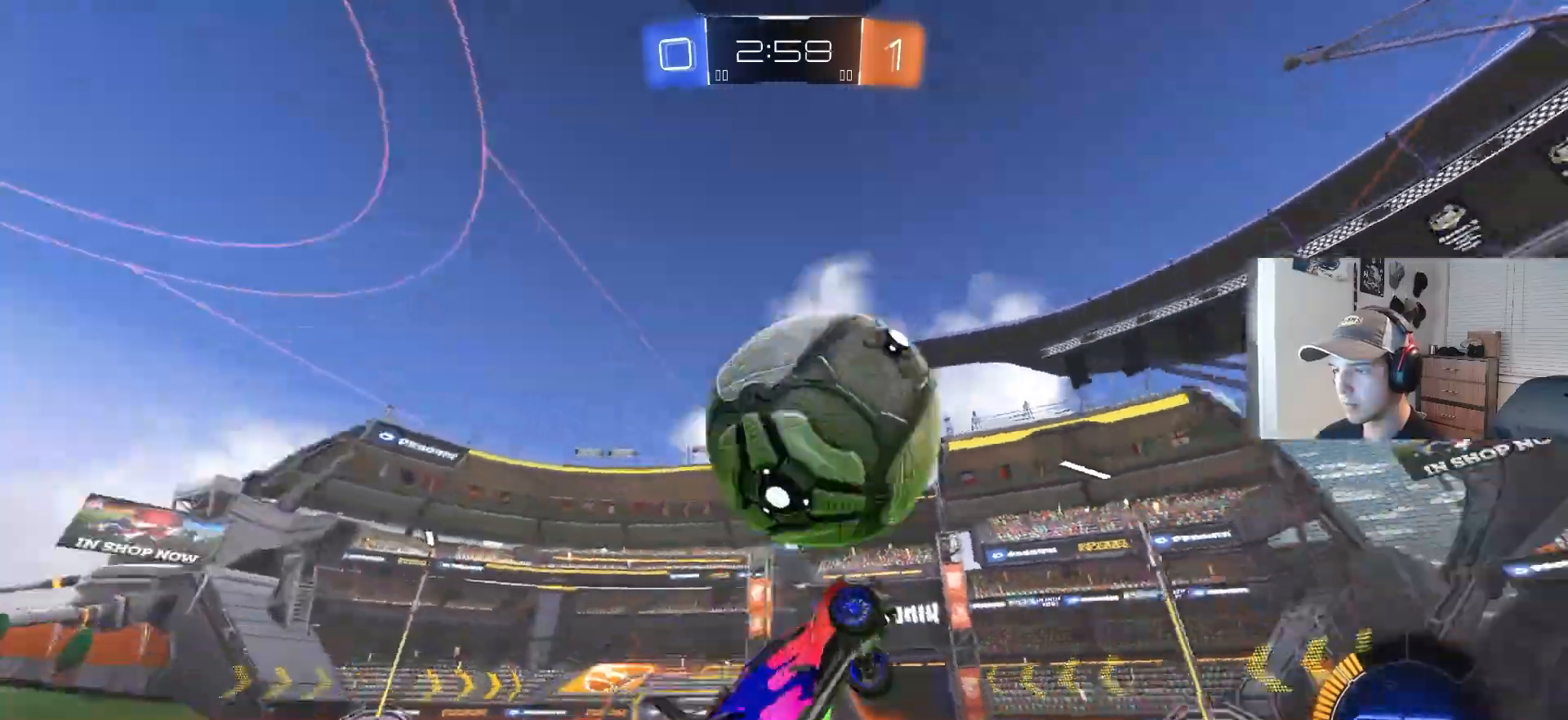
{"dt_ms": 500, "buttons": ["R1"], "left_stick": "down-left", "right_stick": "center", "events": [[150, "left_stick", "down-right"], [217, "left_stick", "down-left"], [300, "CIRCLE", "up"]]}
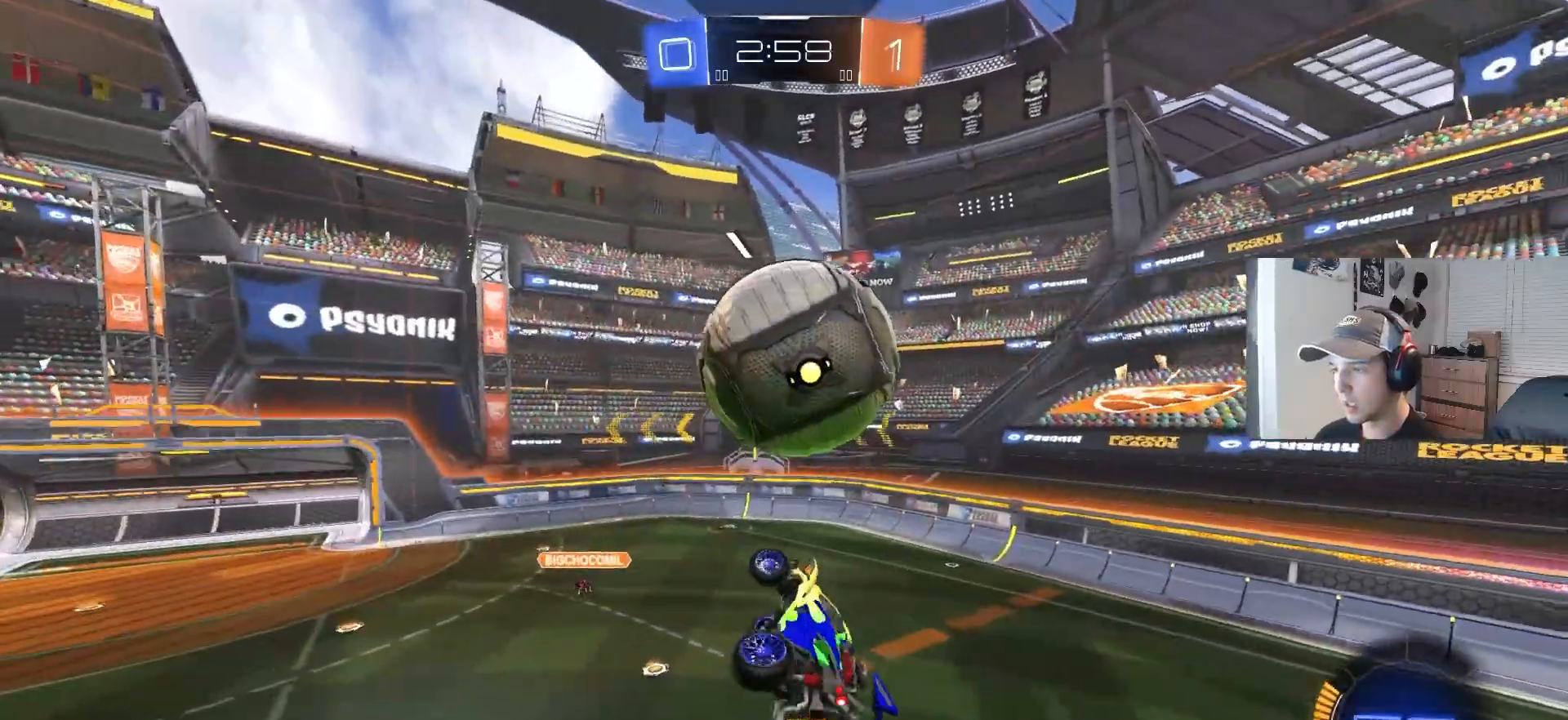
{"dt_ms": 500, "buttons": ["R2"], "left_stick": "down-right", "right_stick": "center", "events": [[50, "R2", "down"], [67, "CIRCLE", "down"], [117, "left_stick", "up"], [233, "left_stick", "center"], [333, "R1", "up"], [417, "left_stick", "down-right"], [500, "CIRCLE", "up"]]}
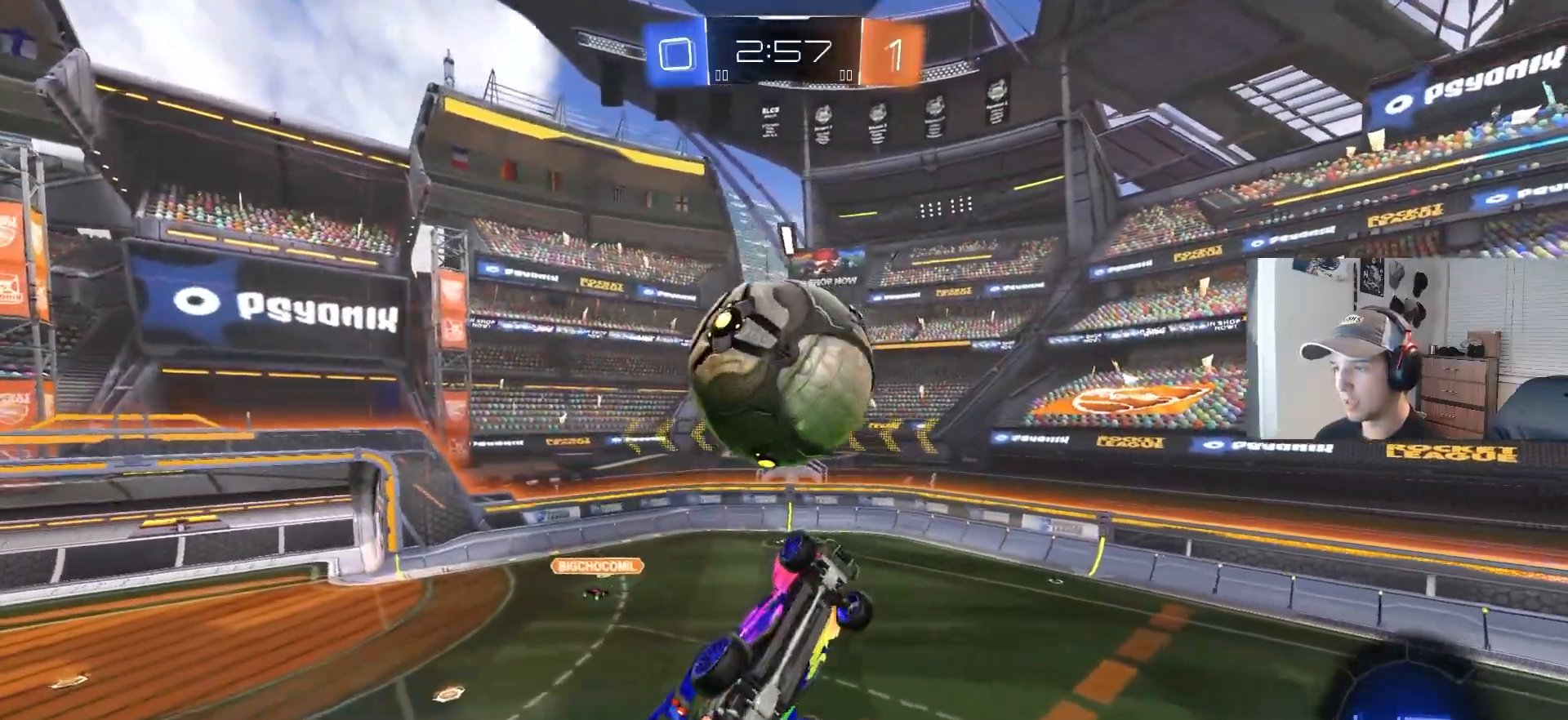
{"dt_ms": 500, "buttons": ["R2"], "left_stick": "up", "right_stick": "center", "events": [[33, "R2", "up"], [33, "left_stick", "down"], [50, "L1", "down"], [83, "R2", "down"], [133, "CIRCLE", "down"], [133, "L1", "up"], [217, "left_stick", "center"], [267, "left_stick", "down"], [367, "left_stick", "center"], [433, "CIRCLE", "up"], [450, "left_stick", "up"]]}
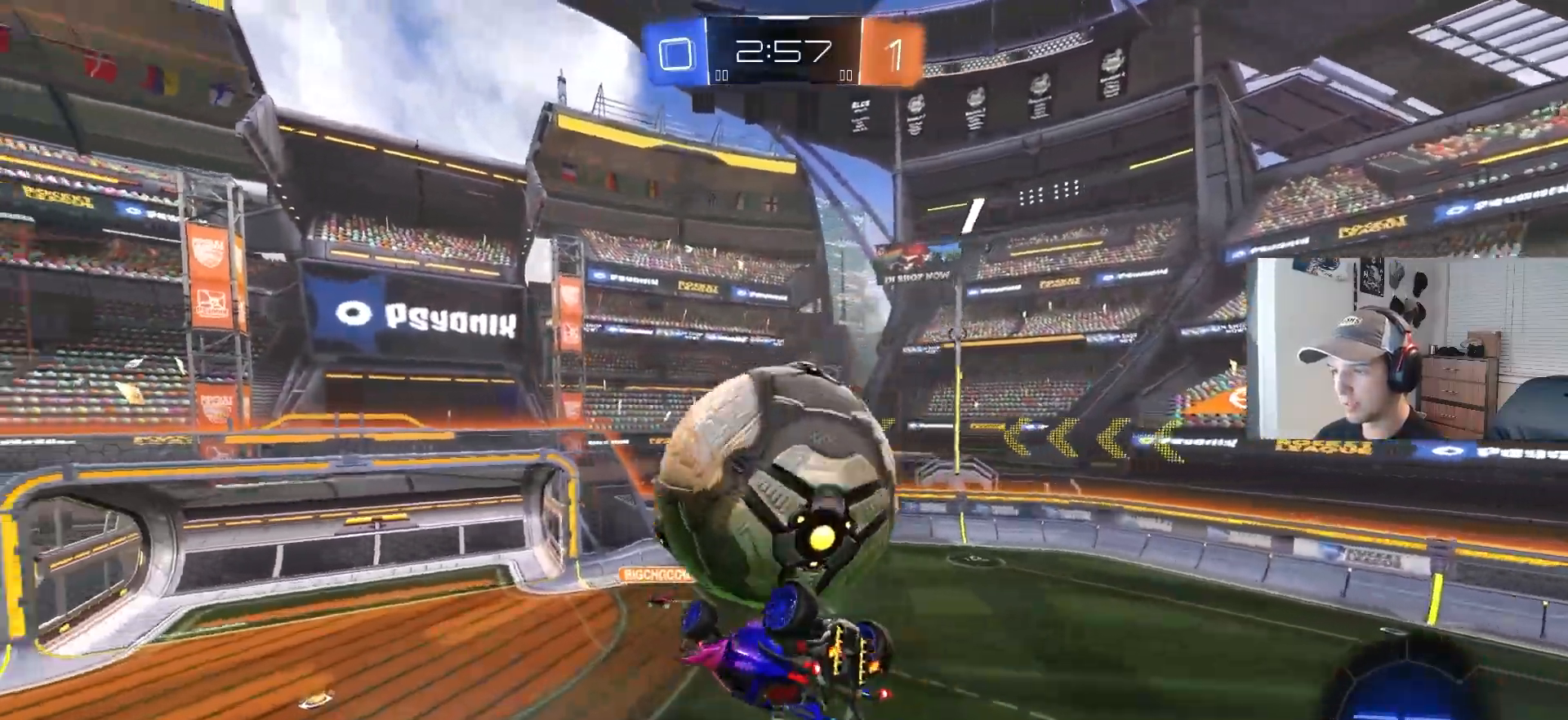
{"dt_ms": 500, "buttons": ["R1", "L3"], "left_stick": "down", "right_stick": "center", "events": [[183, "CROSS", "down"], [183, "left_stick", "up-right"], [200, "CIRCLE", "down"], [250, "CIRCLE", "up"], [267, "CROSS", "up"], [317, "CROSS", "down"], [317, "R1", "down"], [333, "CIRCLE", "down"], [367, "L3", "down"], [450, "left_stick", "down"], [483, "CROSS", "up"], [500, "CIRCLE", "up"], [500, "R2", "up"]]}